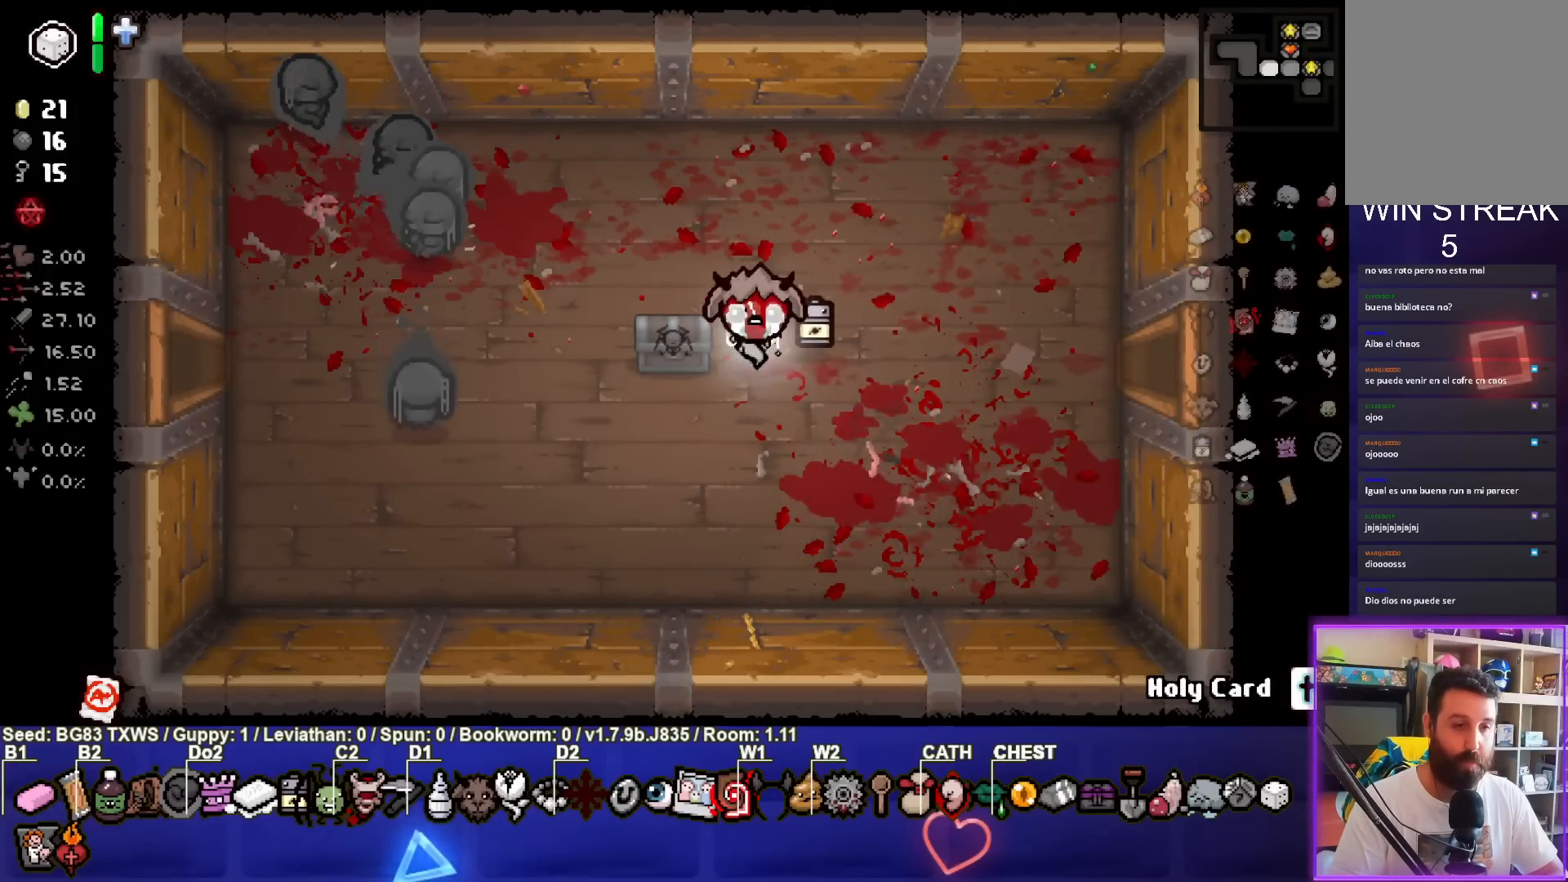
Gameplay with a controller (PlayStation layout); each line is a JSON object with the inputs held at the frame after it. "events" lists button and stick changes between this image and that frame as [ms after this image, input, new state], when the widget could be followed in between. Not read: right_stick.
{"buttons": [], "left_stick": "center", "events": [[50, "left_stick", "left"], [233, "left_stick", "center"], [317, "left_stick", "right"], [433, "left_stick", "center"]]}
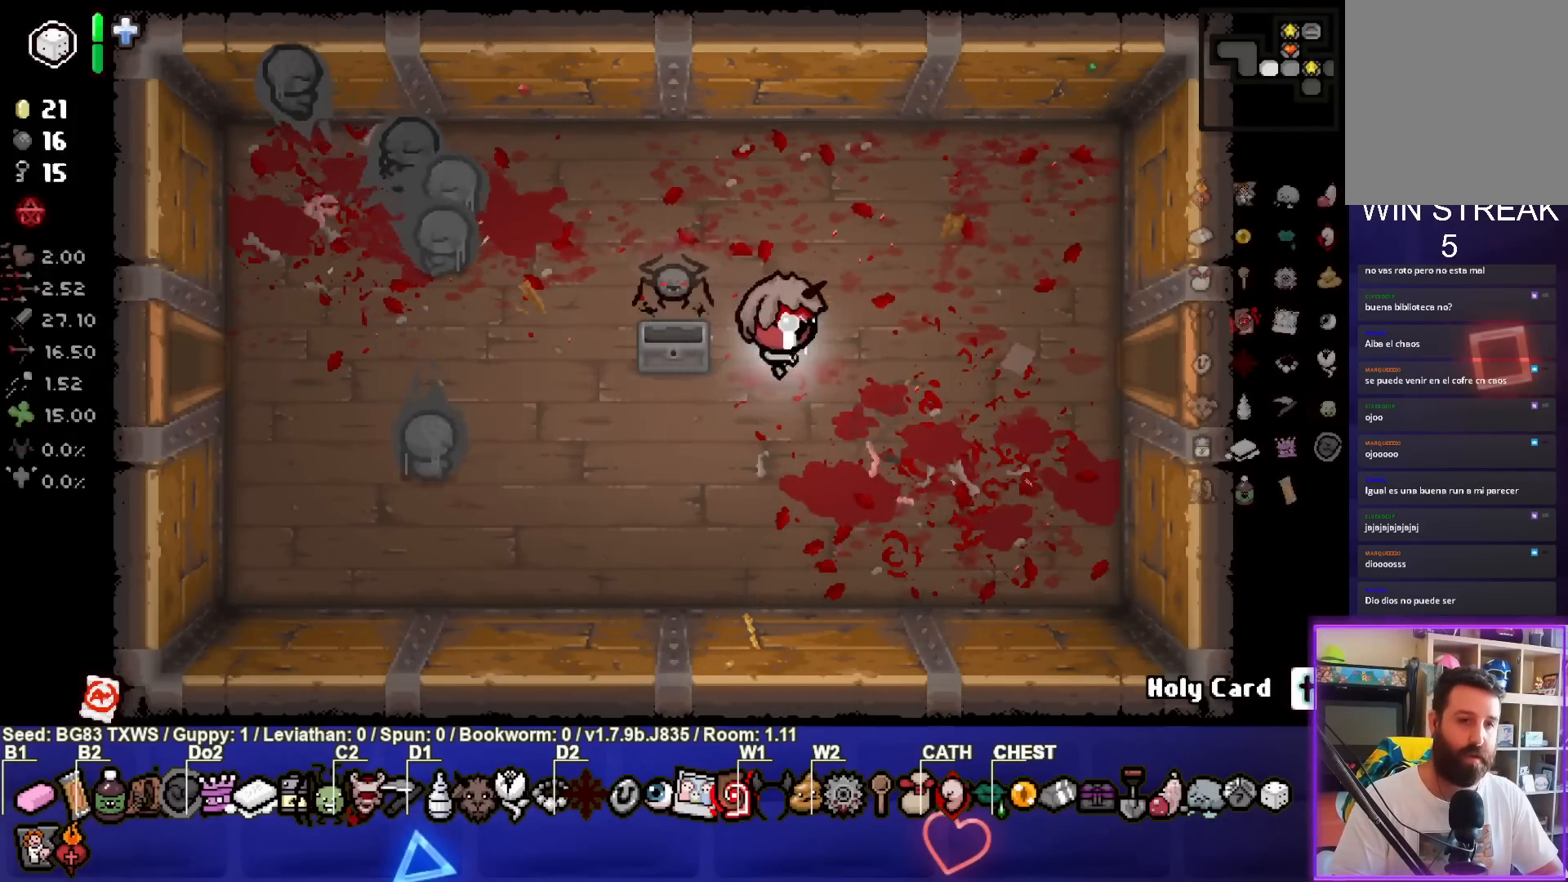
{"buttons": [], "left_stick": "center", "events": [[133, "L2", "down"], [267, "L2", "up"]]}
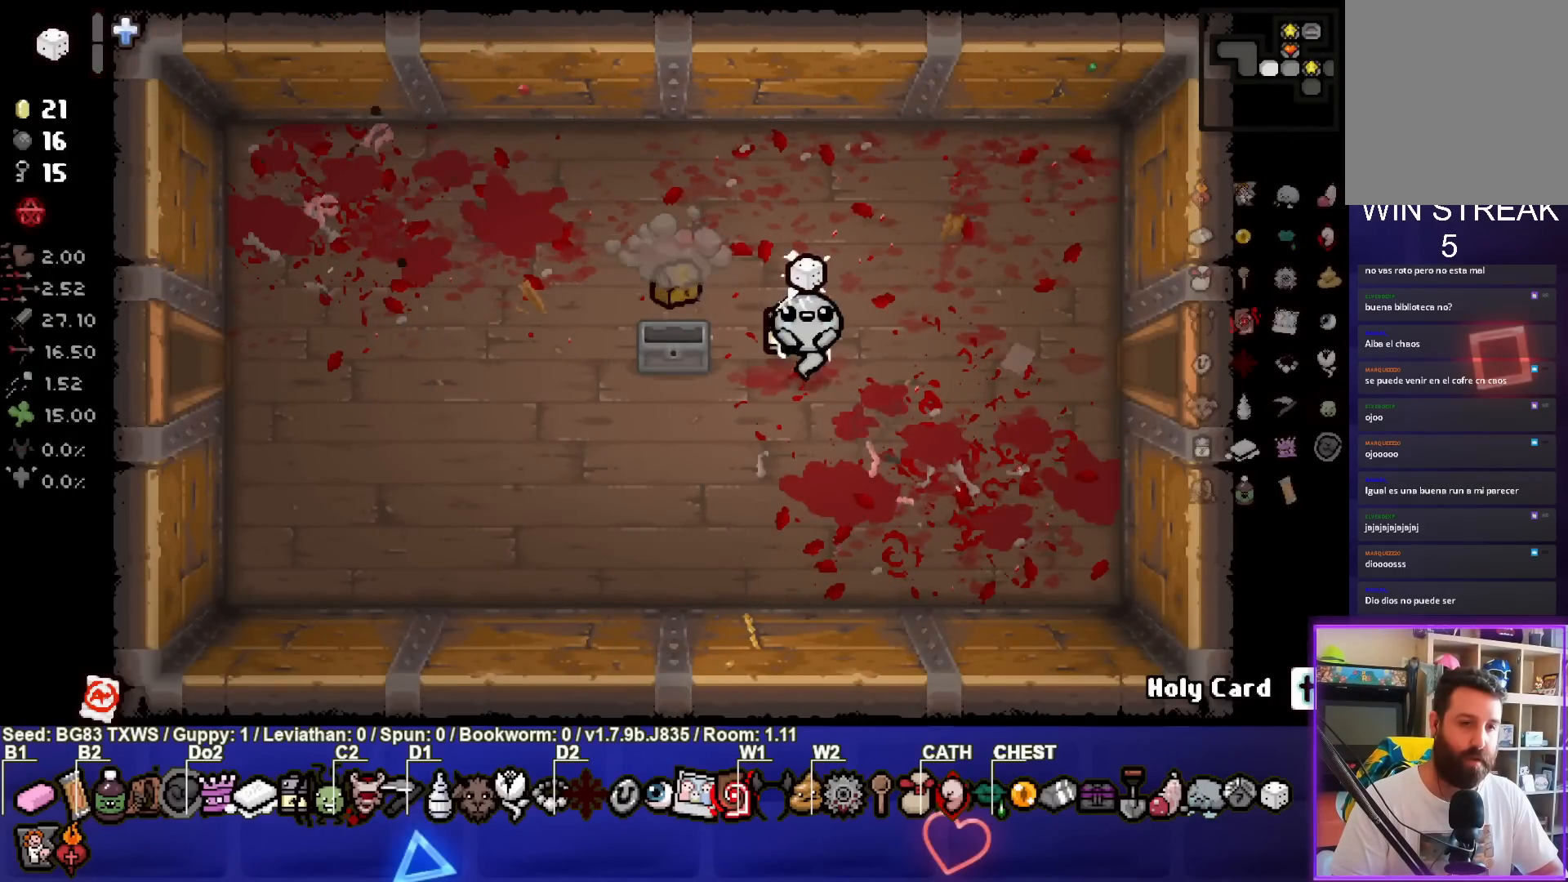
{"buttons": [], "left_stick": "left", "events": [[100, "left_stick", "down-left"], [400, "left_stick", "left"]]}
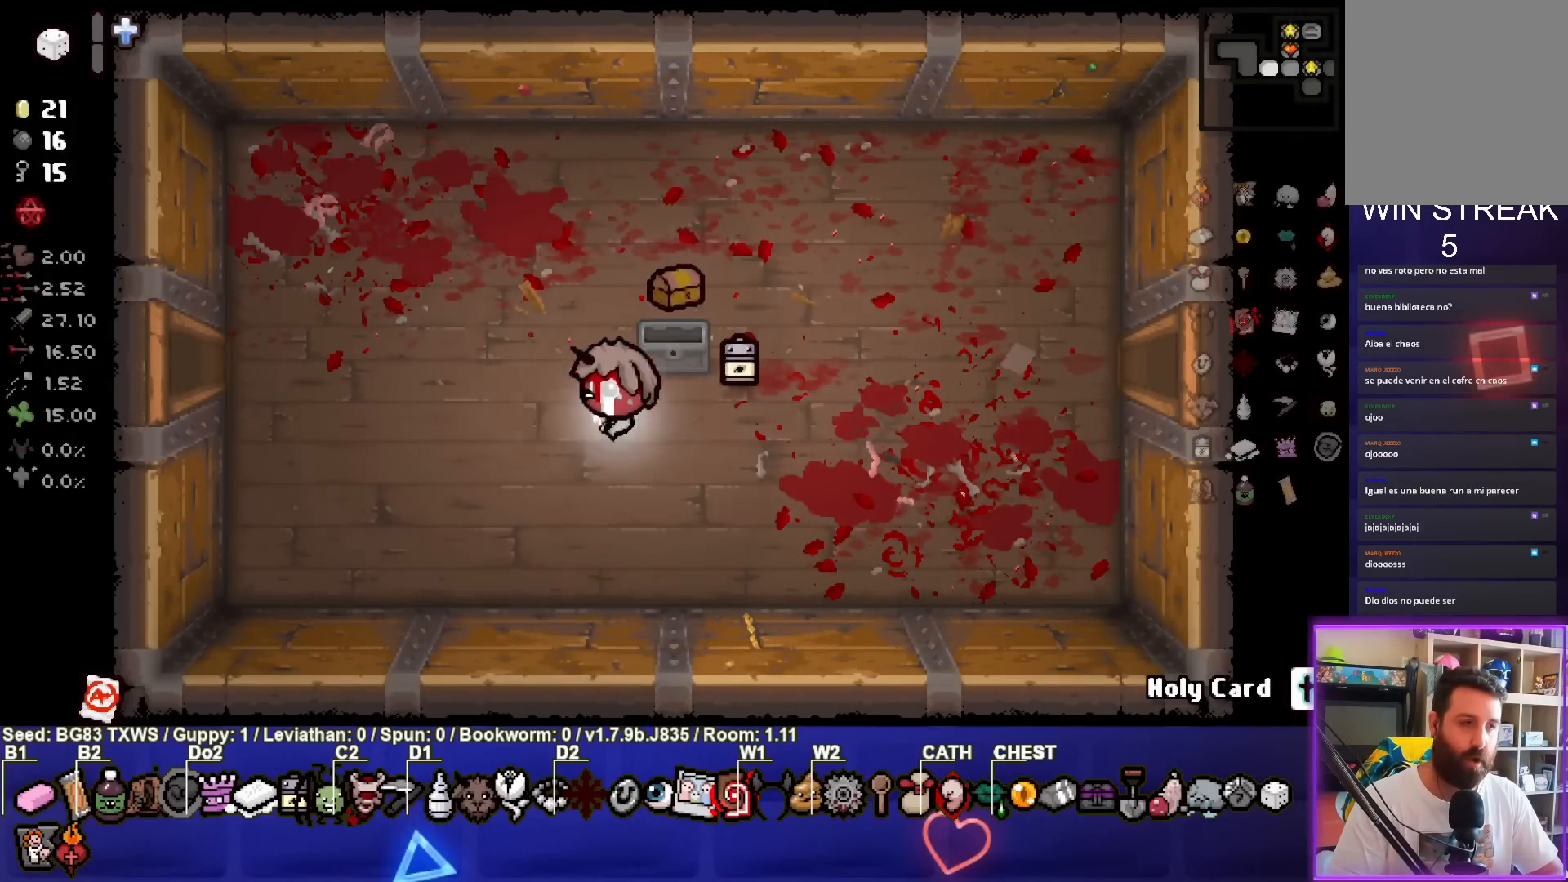
{"buttons": [], "left_stick": "up-left", "events": [[100, "left_stick", "center"], [400, "left_stick", "up-left"]]}
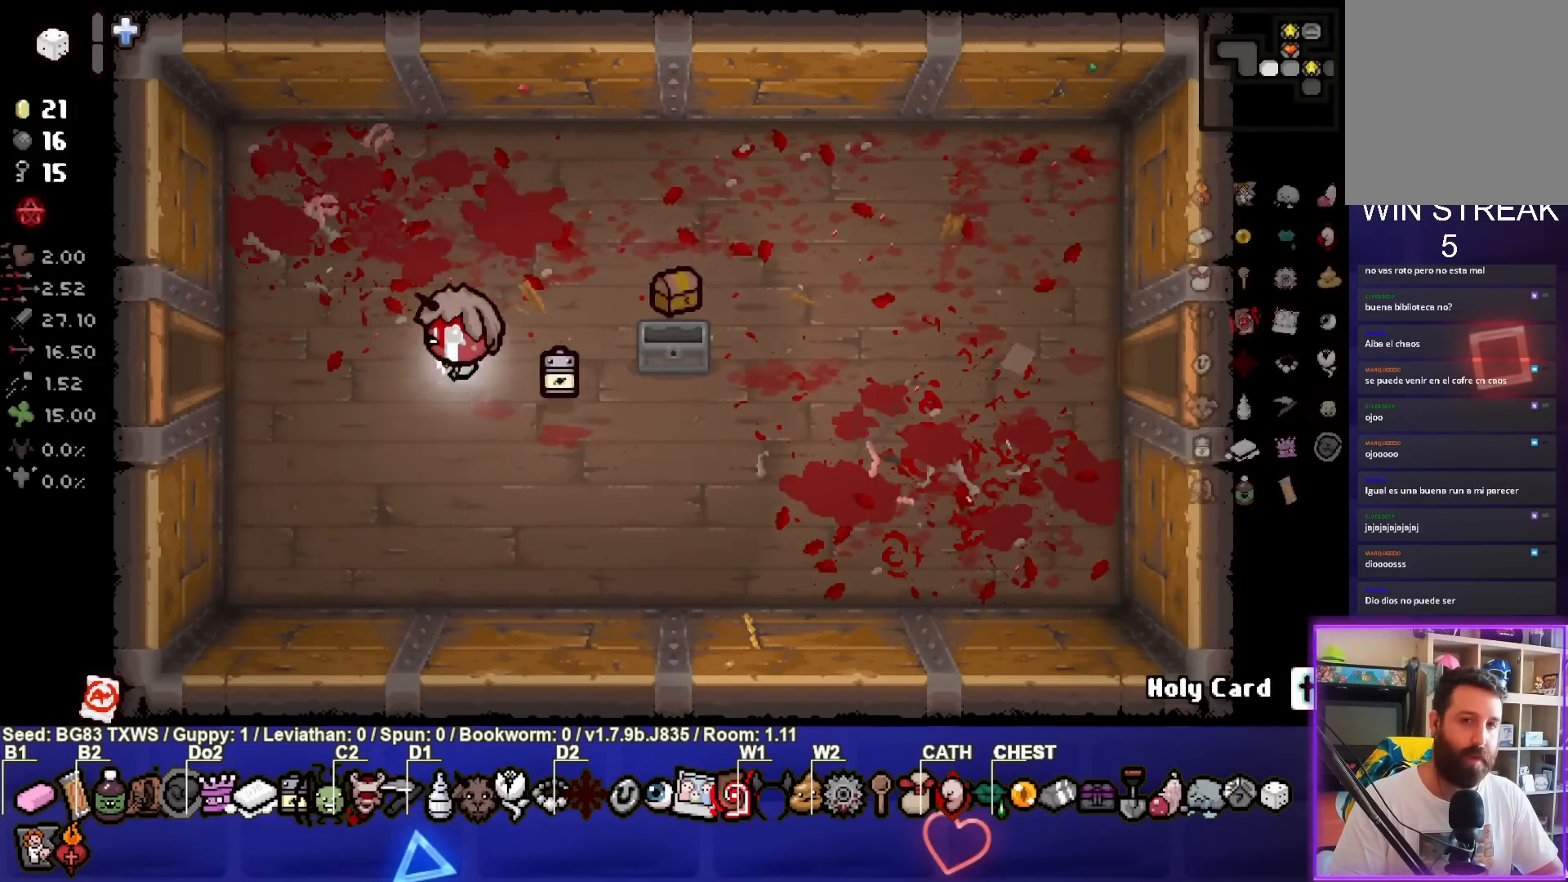
{"buttons": ["SQUARE"], "left_stick": "left", "events": [[67, "left_stick", "left"], [133, "SQUARE", "down"]]}
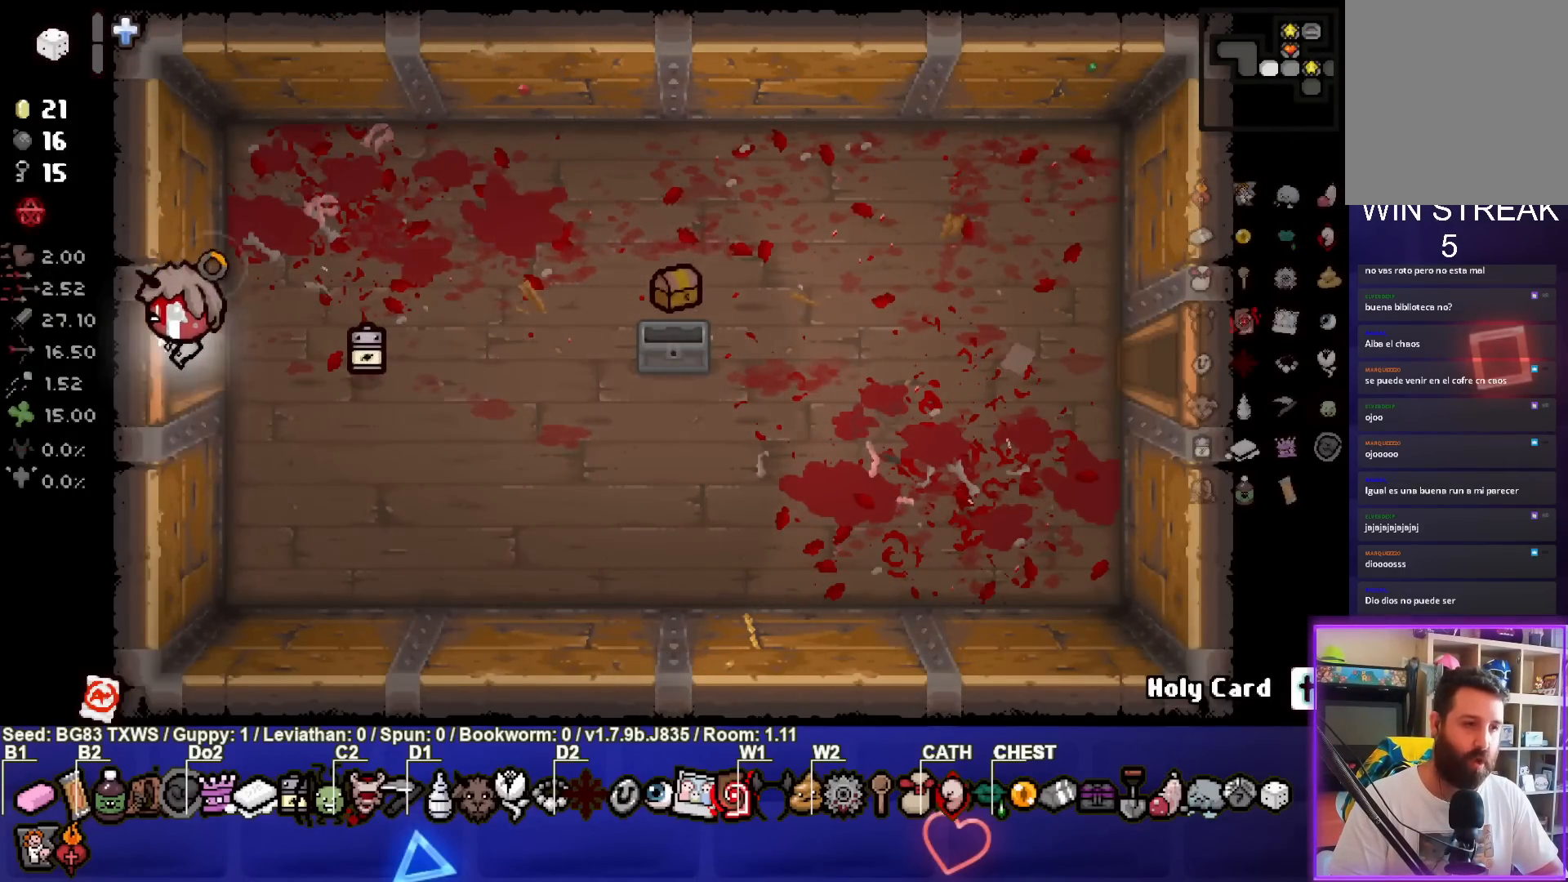
{"buttons": ["CROSS", "SQUARE"], "left_stick": "up-left", "events": [[100, "left_stick", "center"], [317, "left_stick", "up-left"], [433, "CROSS", "down"]]}
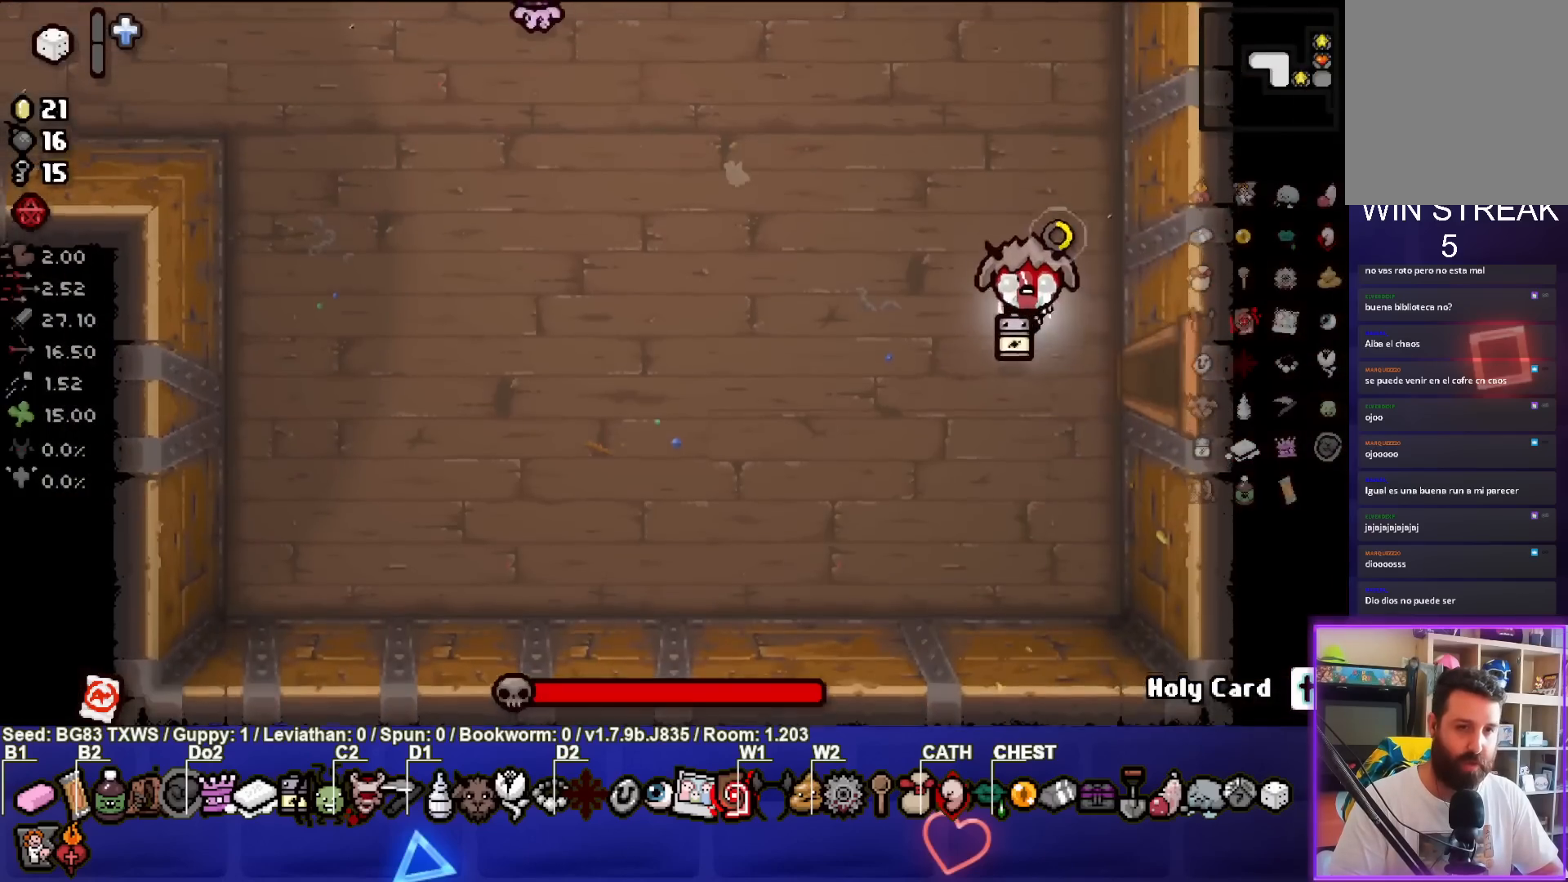
{"buttons": ["SQUARE"], "left_stick": "center", "events": [[67, "CROSS", "up"], [500, "left_stick", "center"]]}
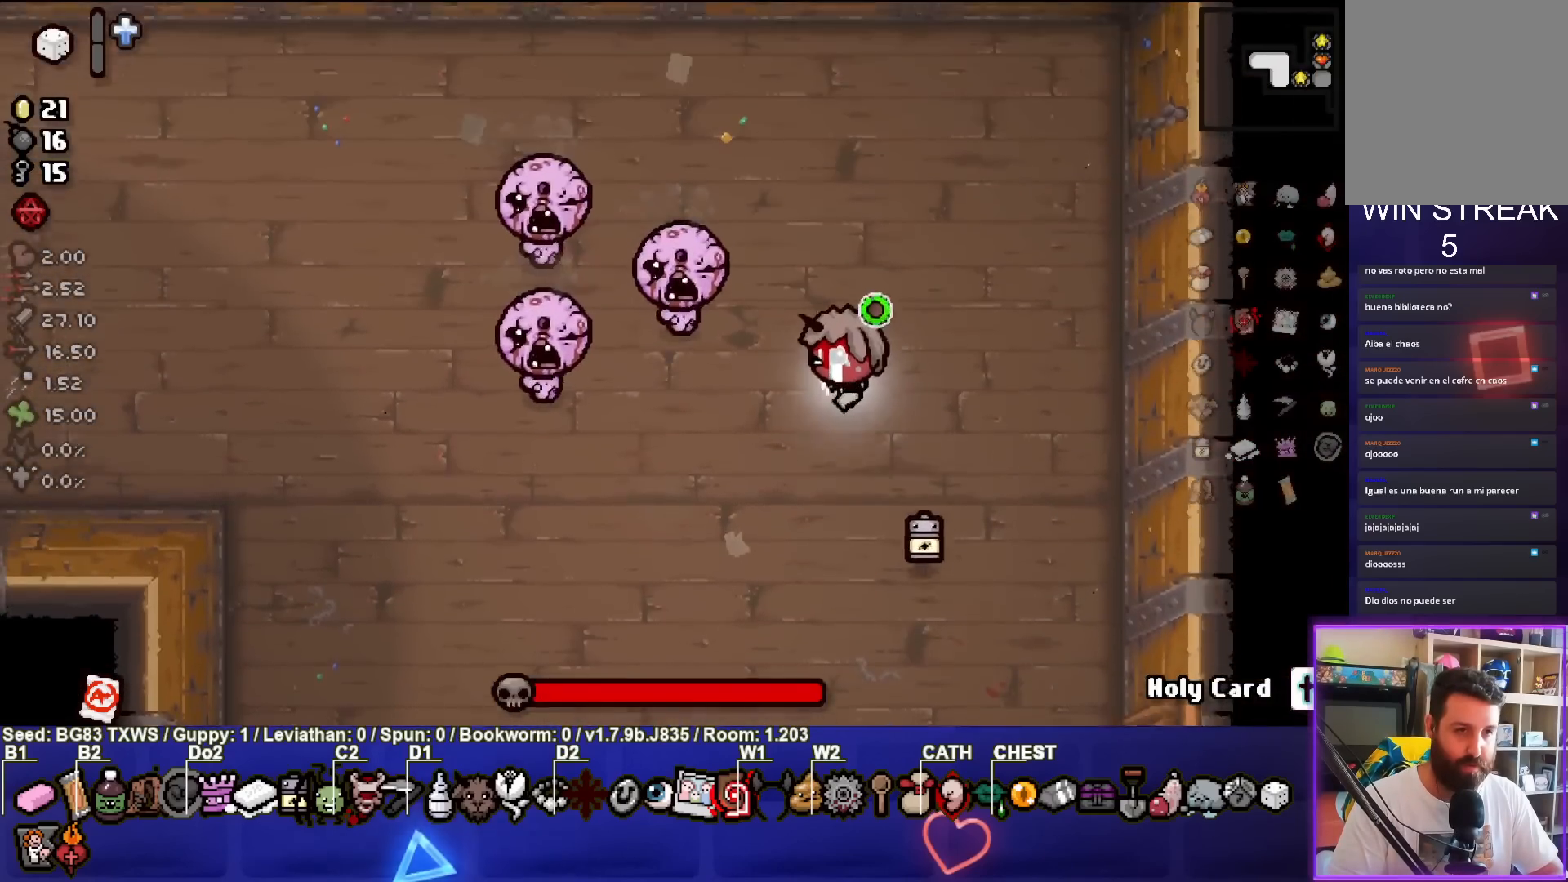
{"buttons": ["SQUARE", "TRIANGLE"], "left_stick": "down-right", "events": [[67, "left_stick", "right"], [200, "left_stick", "center"], [250, "left_stick", "right"], [417, "left_stick", "down-right"], [500, "TRIANGLE", "down"]]}
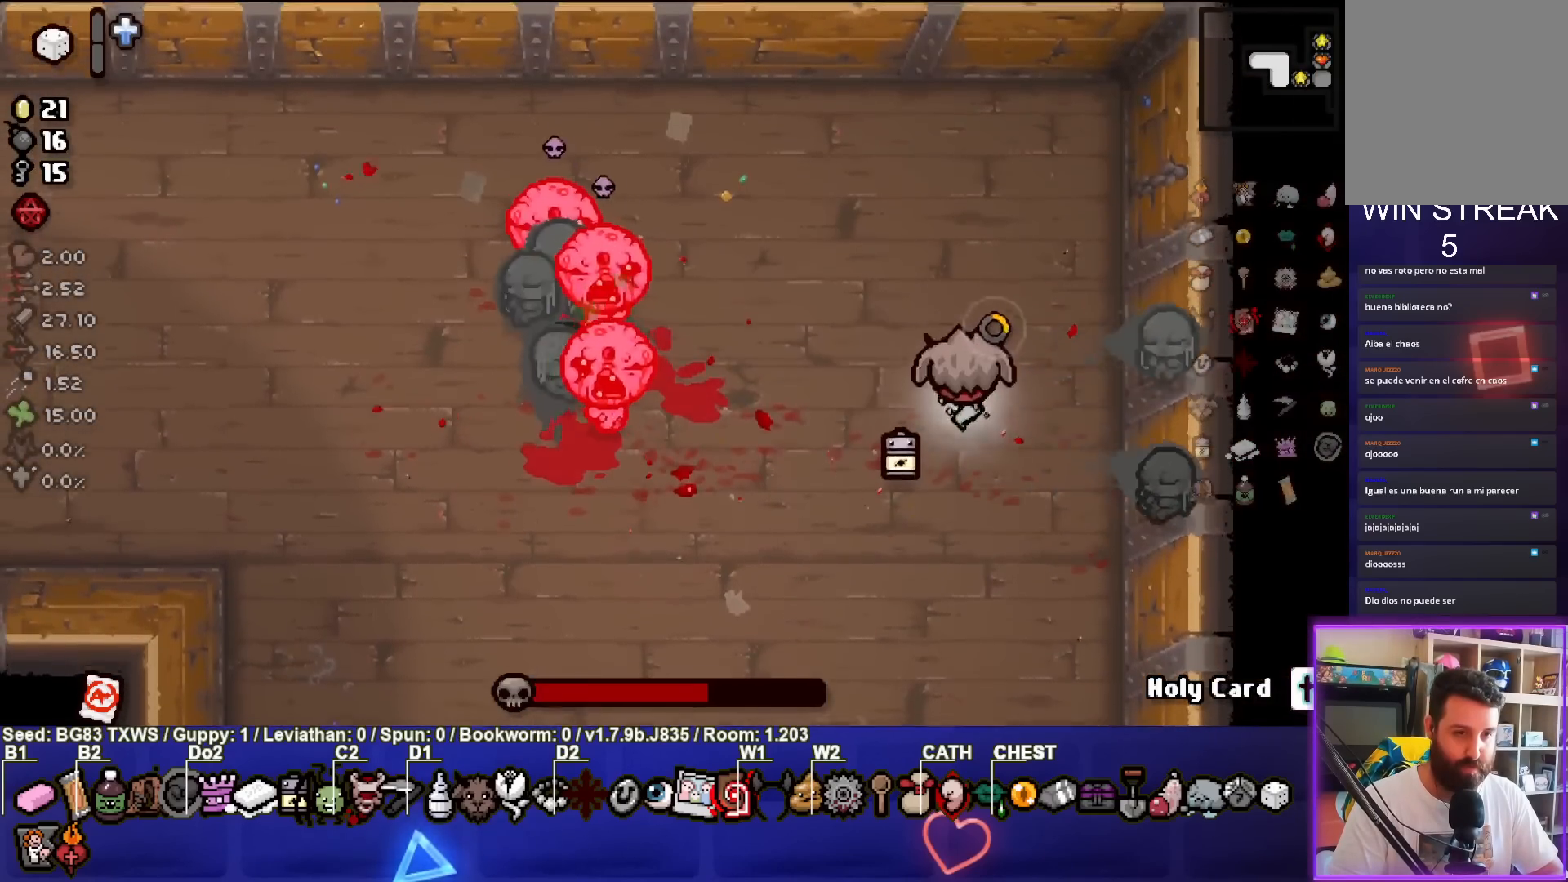
{"buttons": ["TRIANGLE"], "left_stick": "down-left", "events": [[17, "SQUARE", "up"], [100, "left_stick", "down"], [217, "left_stick", "down-left"]]}
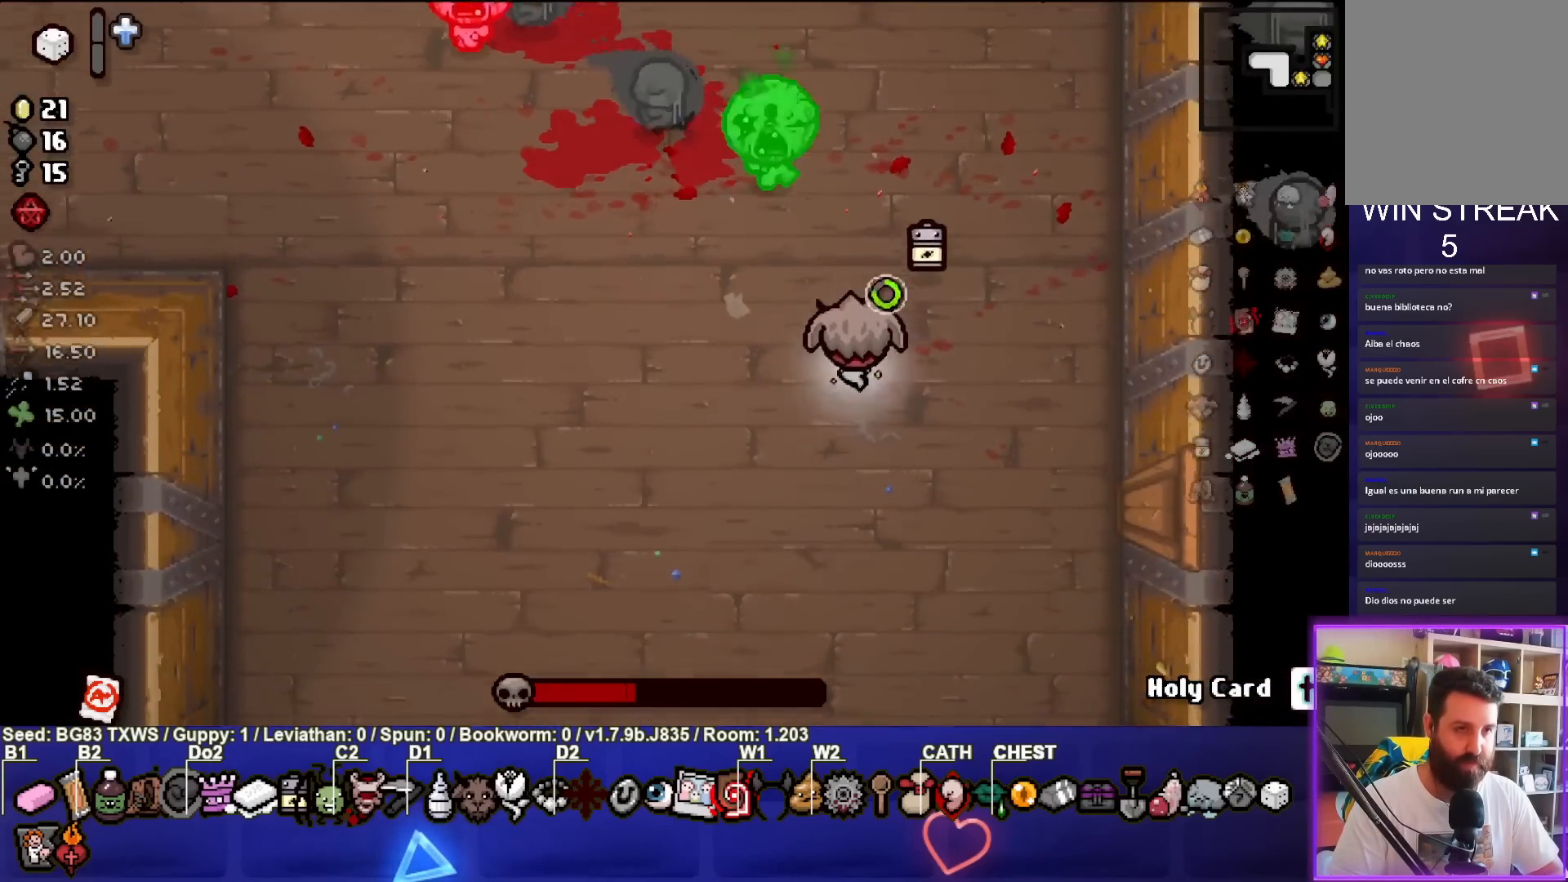
{"buttons": ["TRIANGLE"], "left_stick": "center", "events": [[117, "left_stick", "left"], [483, "left_stick", "center"]]}
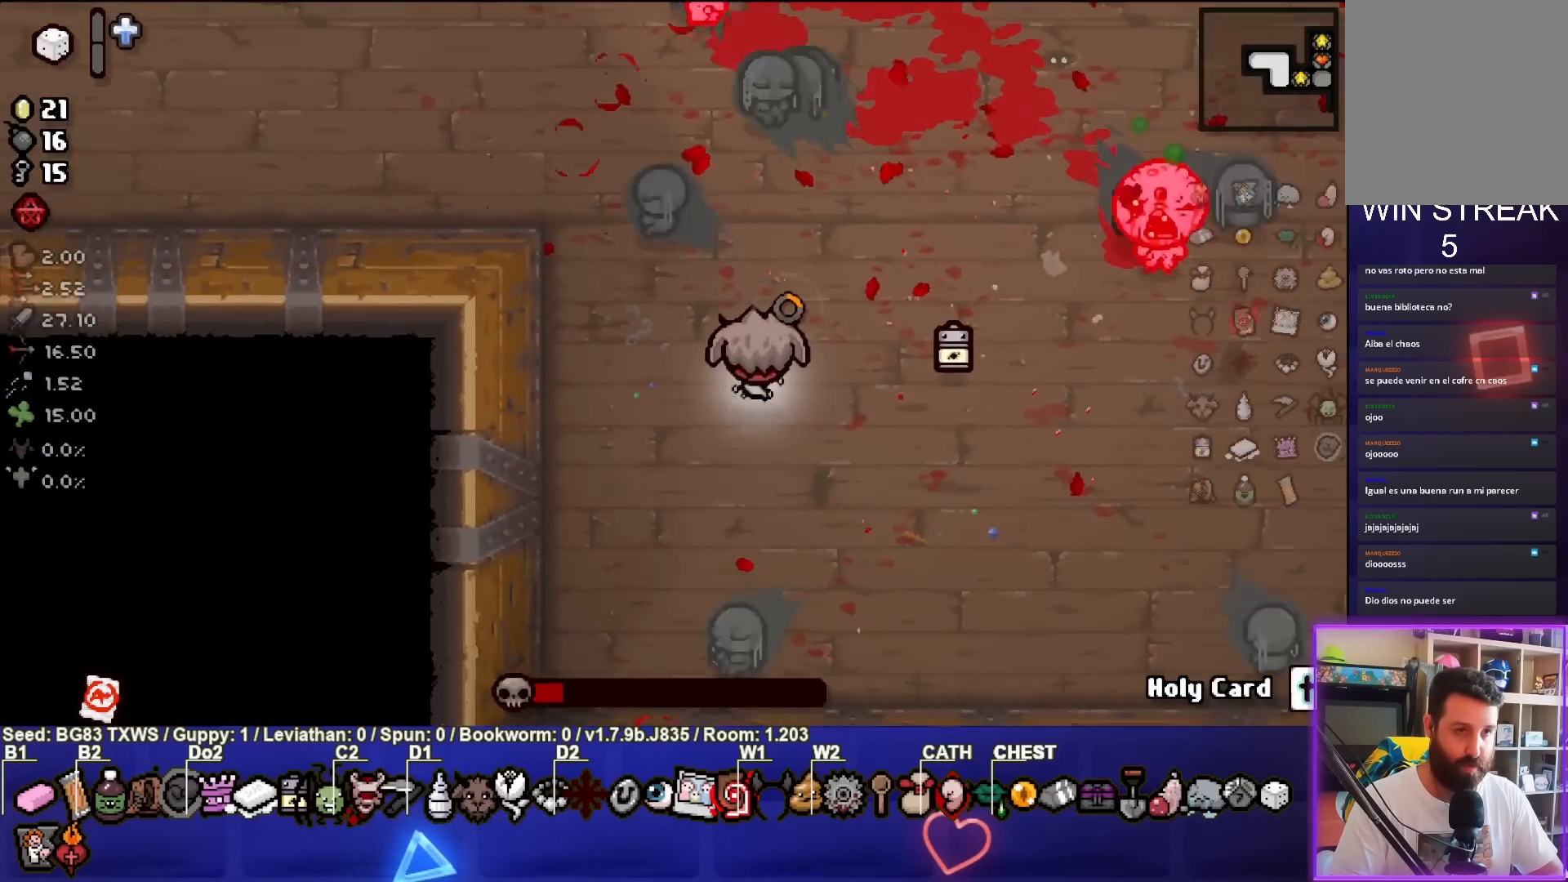
{"buttons": ["CIRCLE", "TRIANGLE"], "left_stick": "center", "events": [[50, "left_stick", "down"], [217, "left_stick", "center"], [467, "CIRCLE", "down"]]}
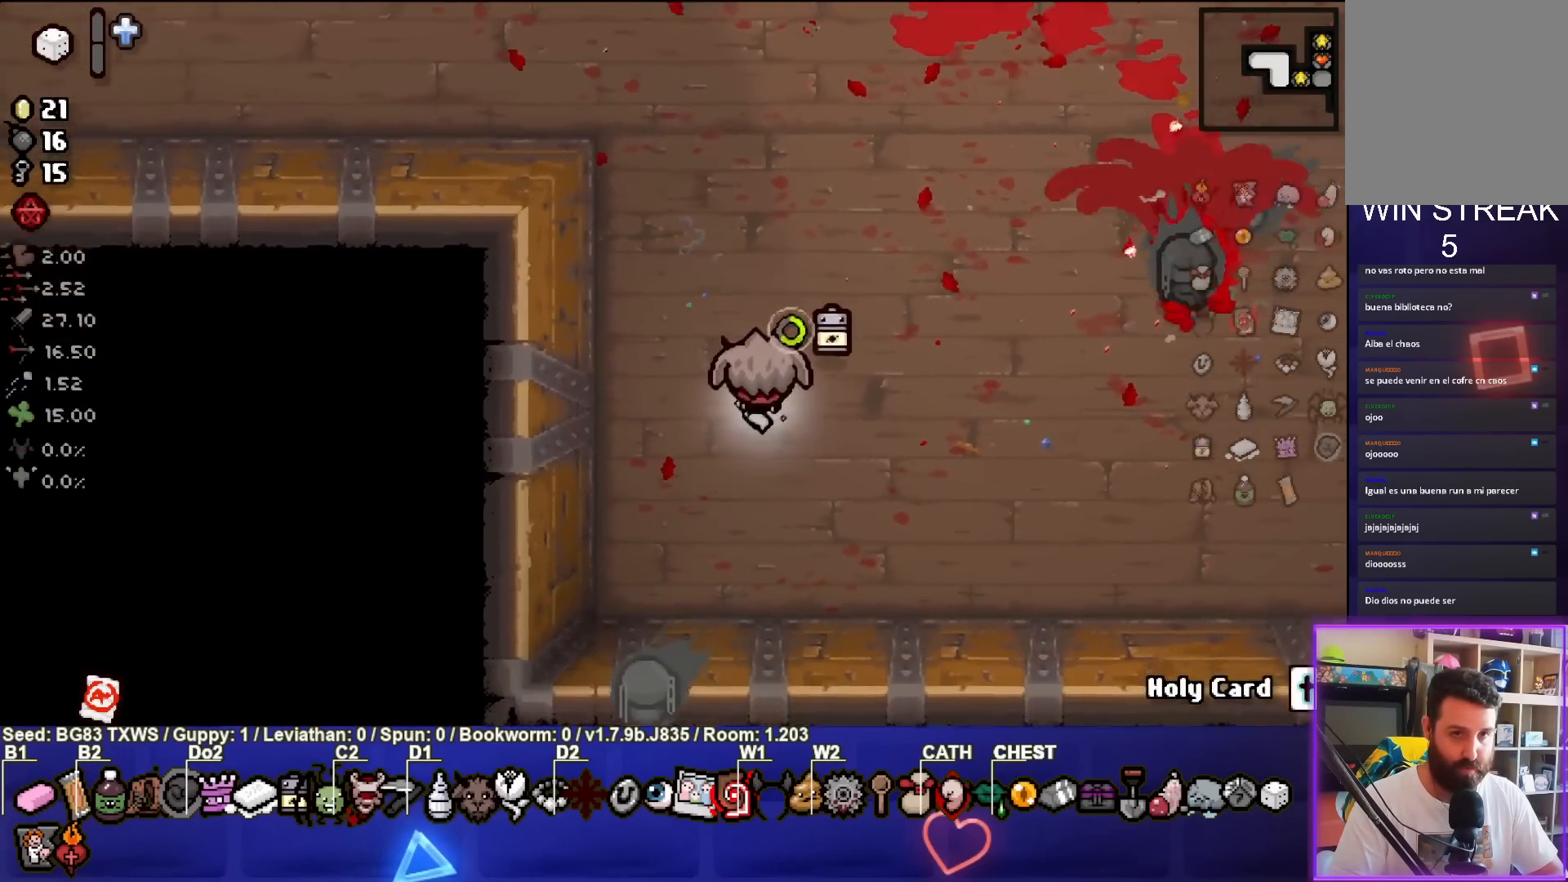
{"buttons": ["CIRCLE"], "left_stick": "right", "events": [[67, "left_stick", "up-left"], [100, "TRIANGLE", "up"], [200, "left_stick", "center"], [367, "left_stick", "right"]]}
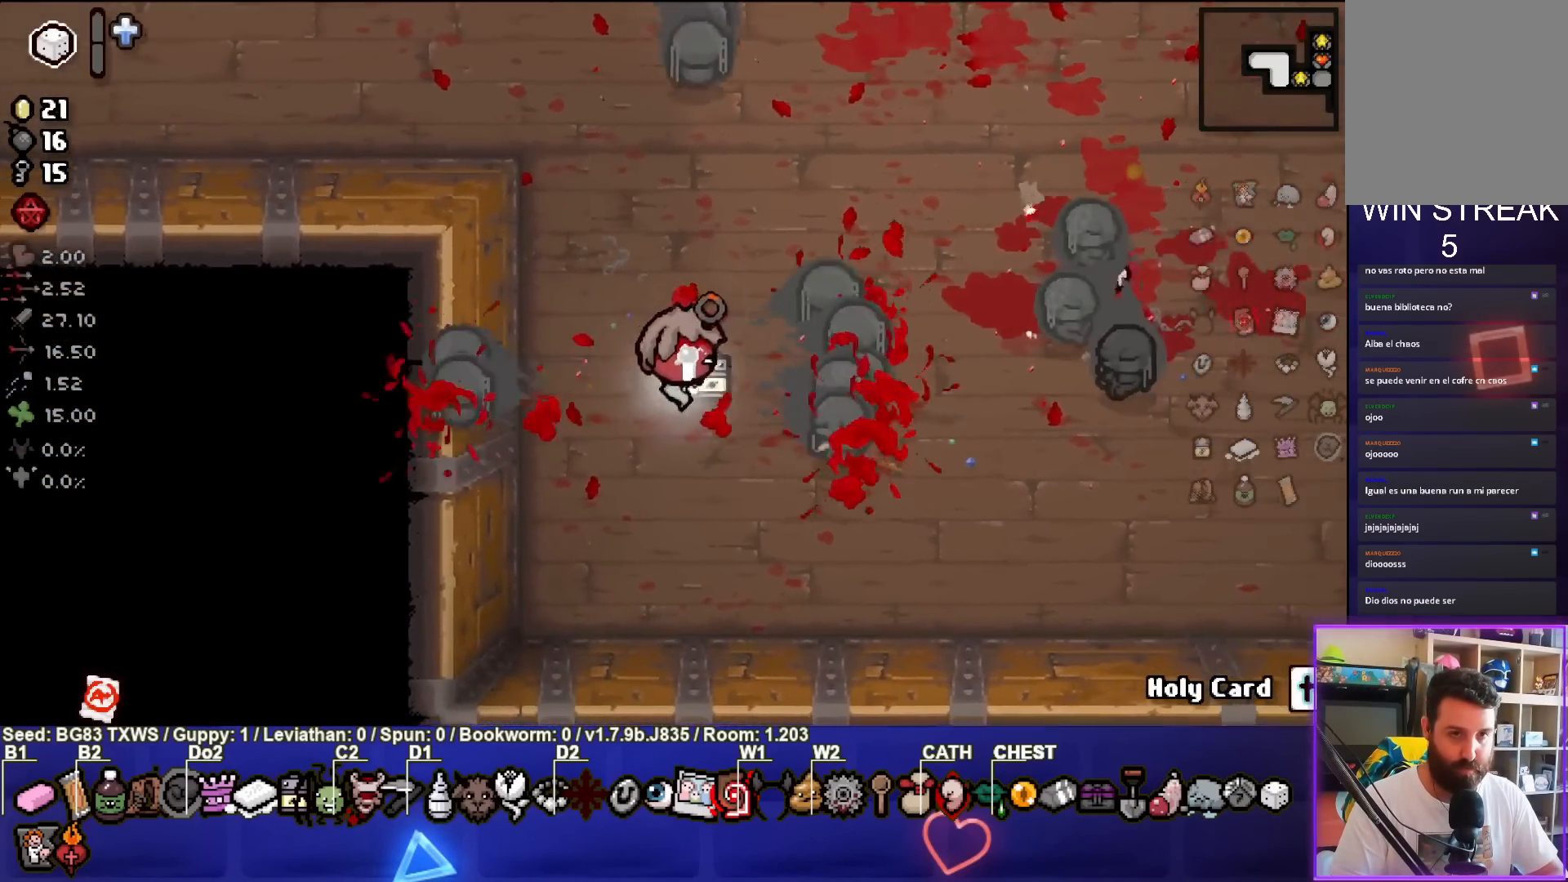
{"buttons": [], "left_stick": "right", "events": [[17, "TRIANGLE", "down"], [50, "CIRCLE", "up"], [100, "left_stick", "center"], [150, "left_stick", "right"], [300, "TRIANGLE", "up"], [317, "left_stick", "center"], [500, "left_stick", "right"]]}
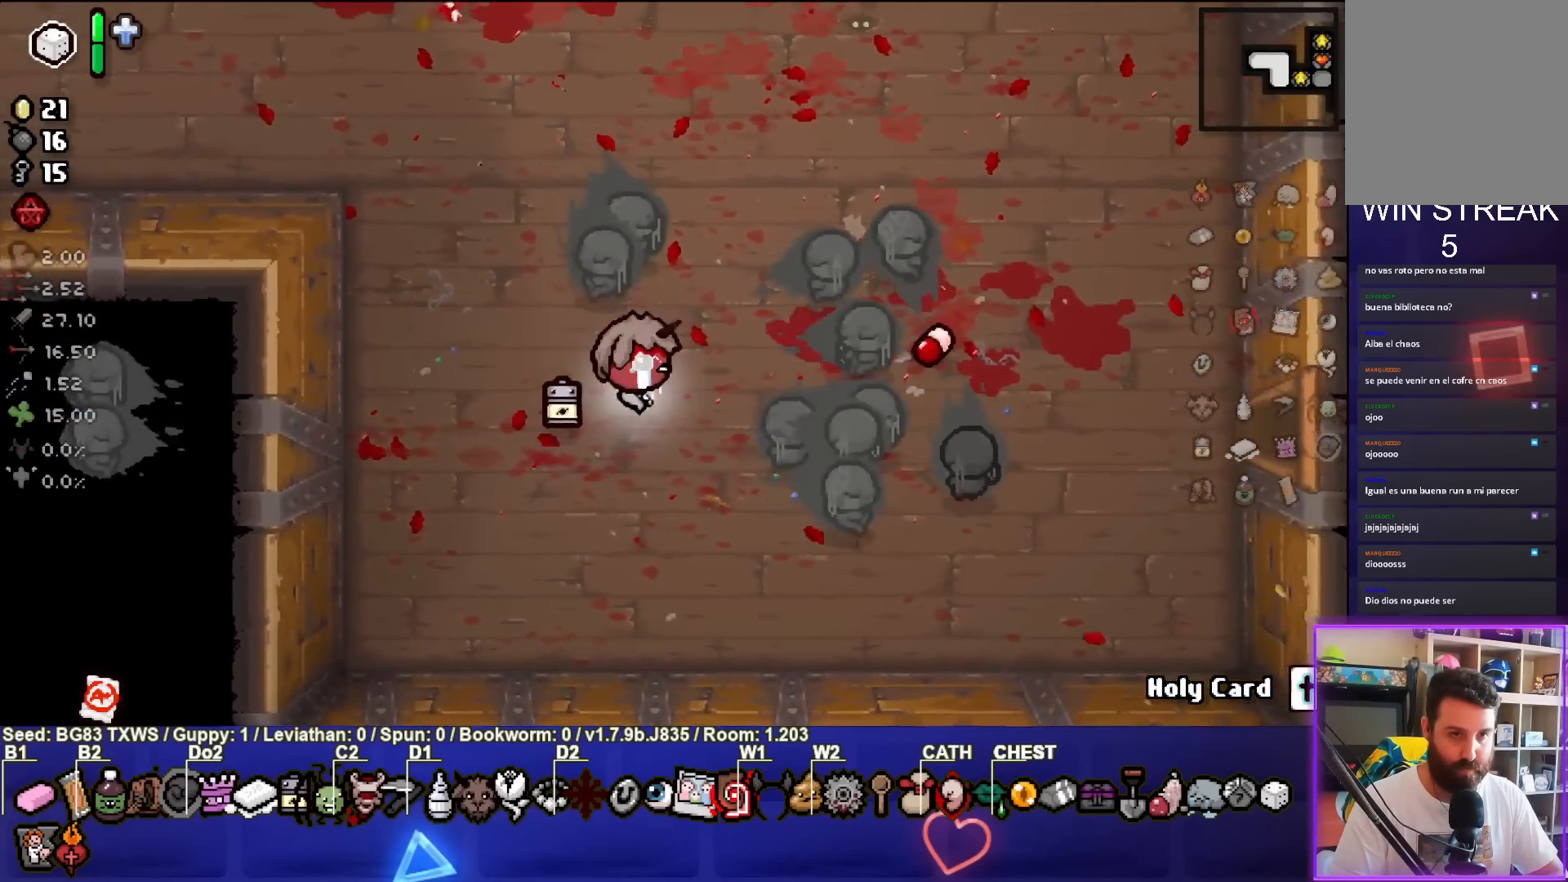
{"buttons": [], "left_stick": "right", "events": []}
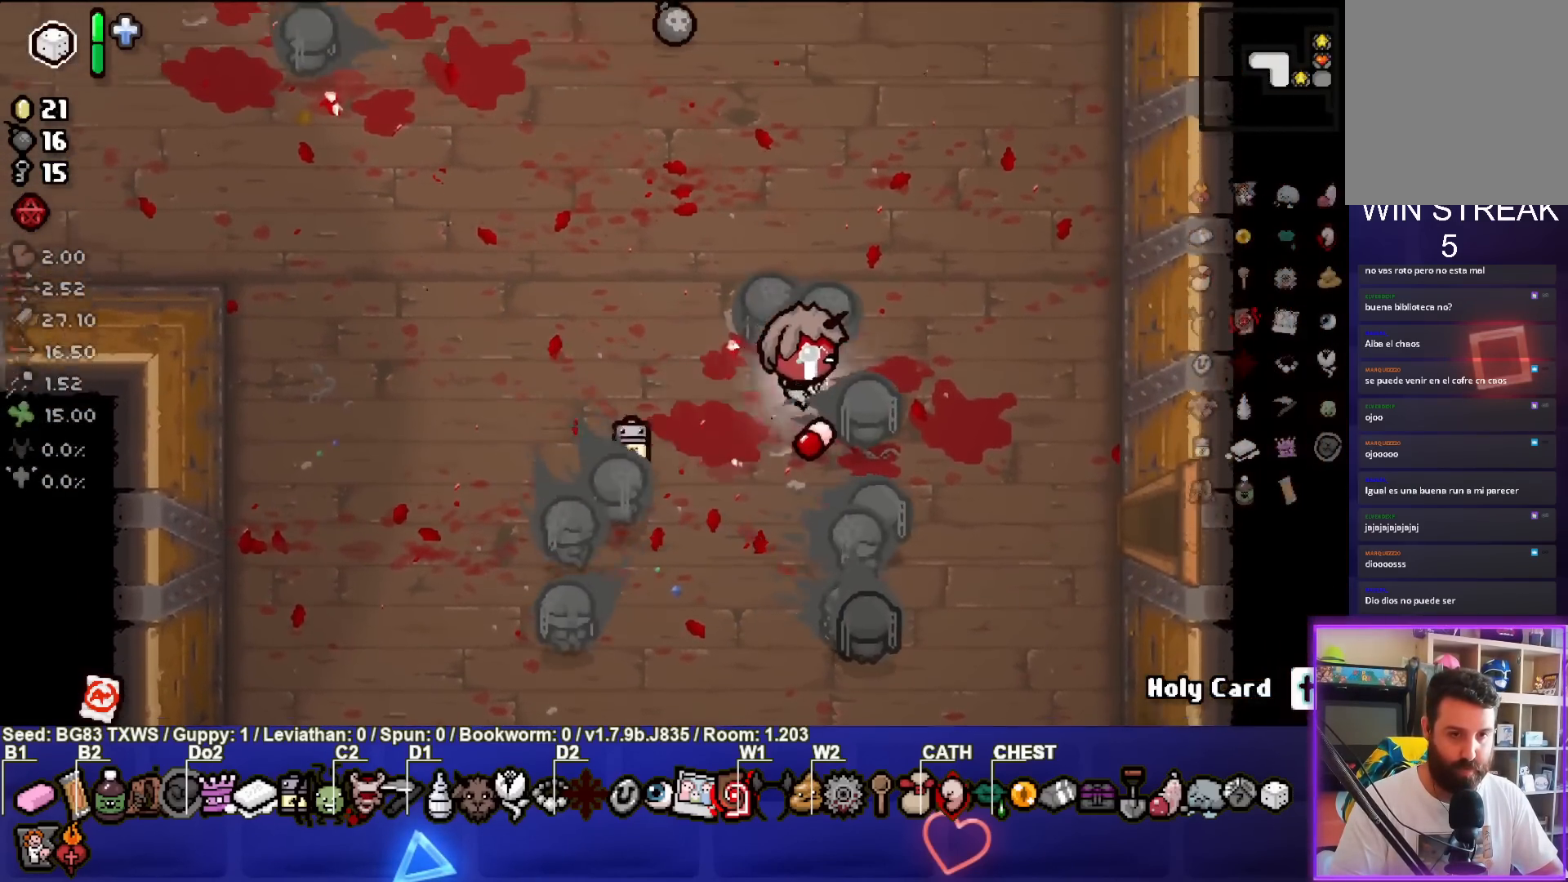
{"buttons": [], "left_stick": "down-right", "events": [[100, "left_stick", "down-right"]]}
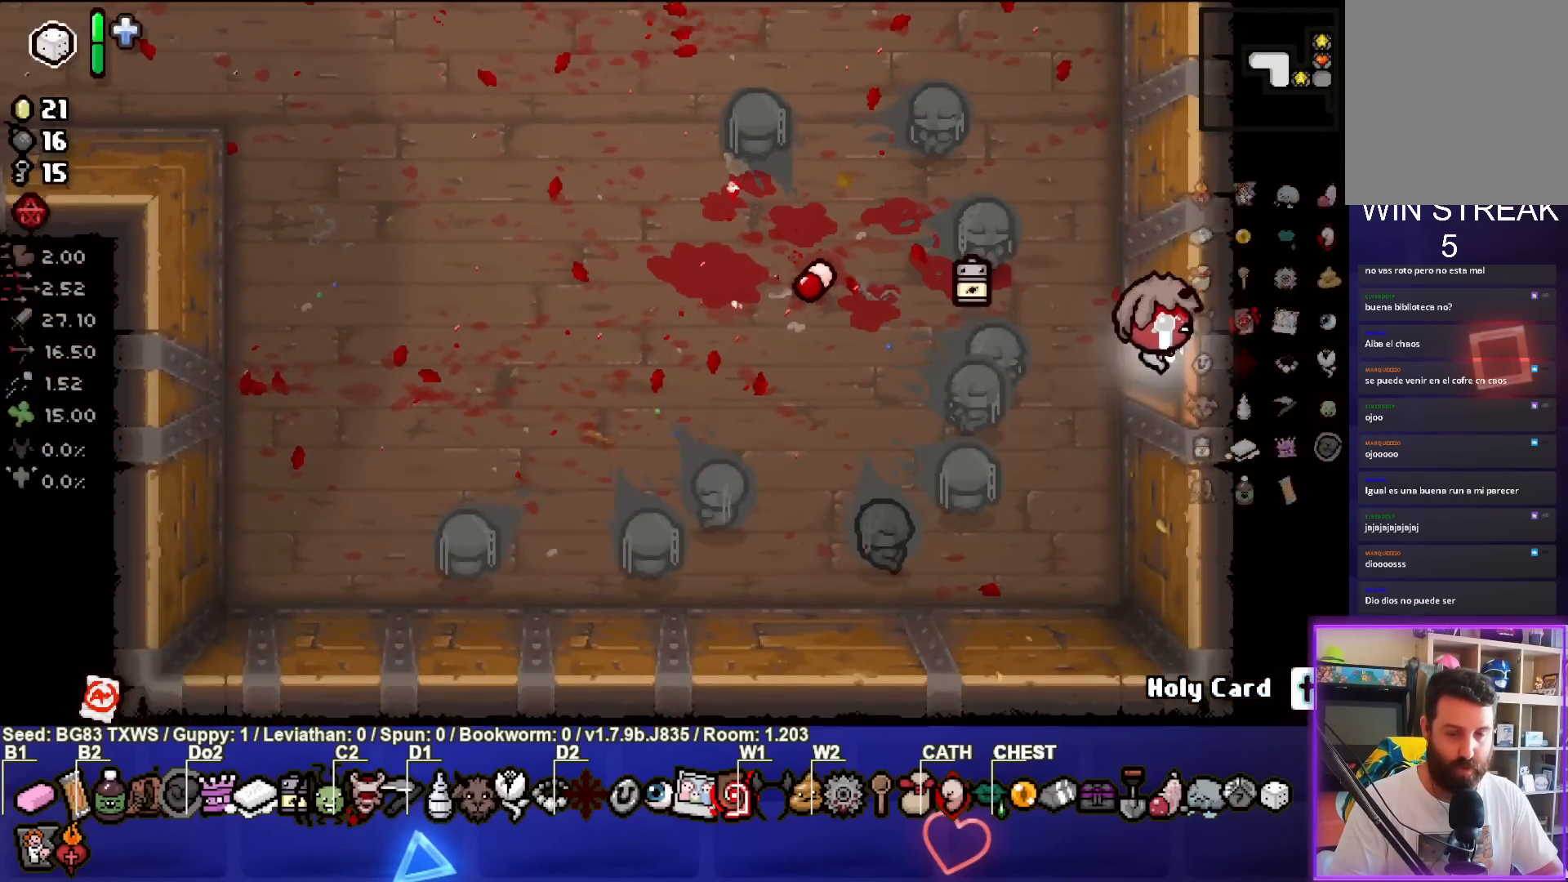
{"buttons": [], "left_stick": "center", "events": [[150, "left_stick", "center"], [317, "left_stick", "right"], [433, "left_stick", "center"]]}
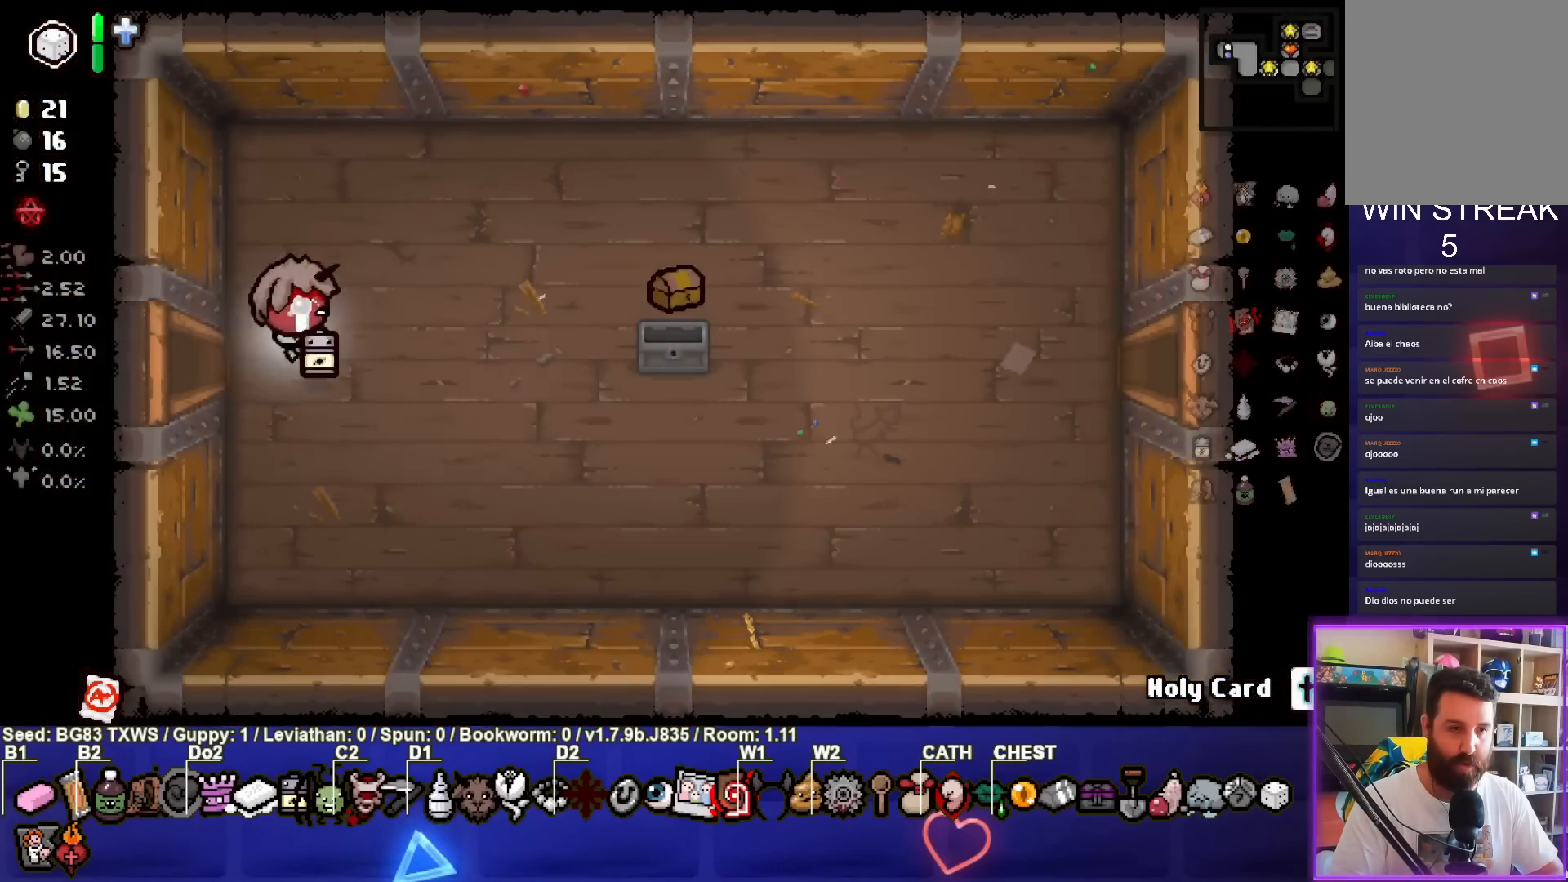
{"buttons": [], "left_stick": "left", "events": [[33, "L2", "down"], [150, "L2", "up"], [467, "left_stick", "left"]]}
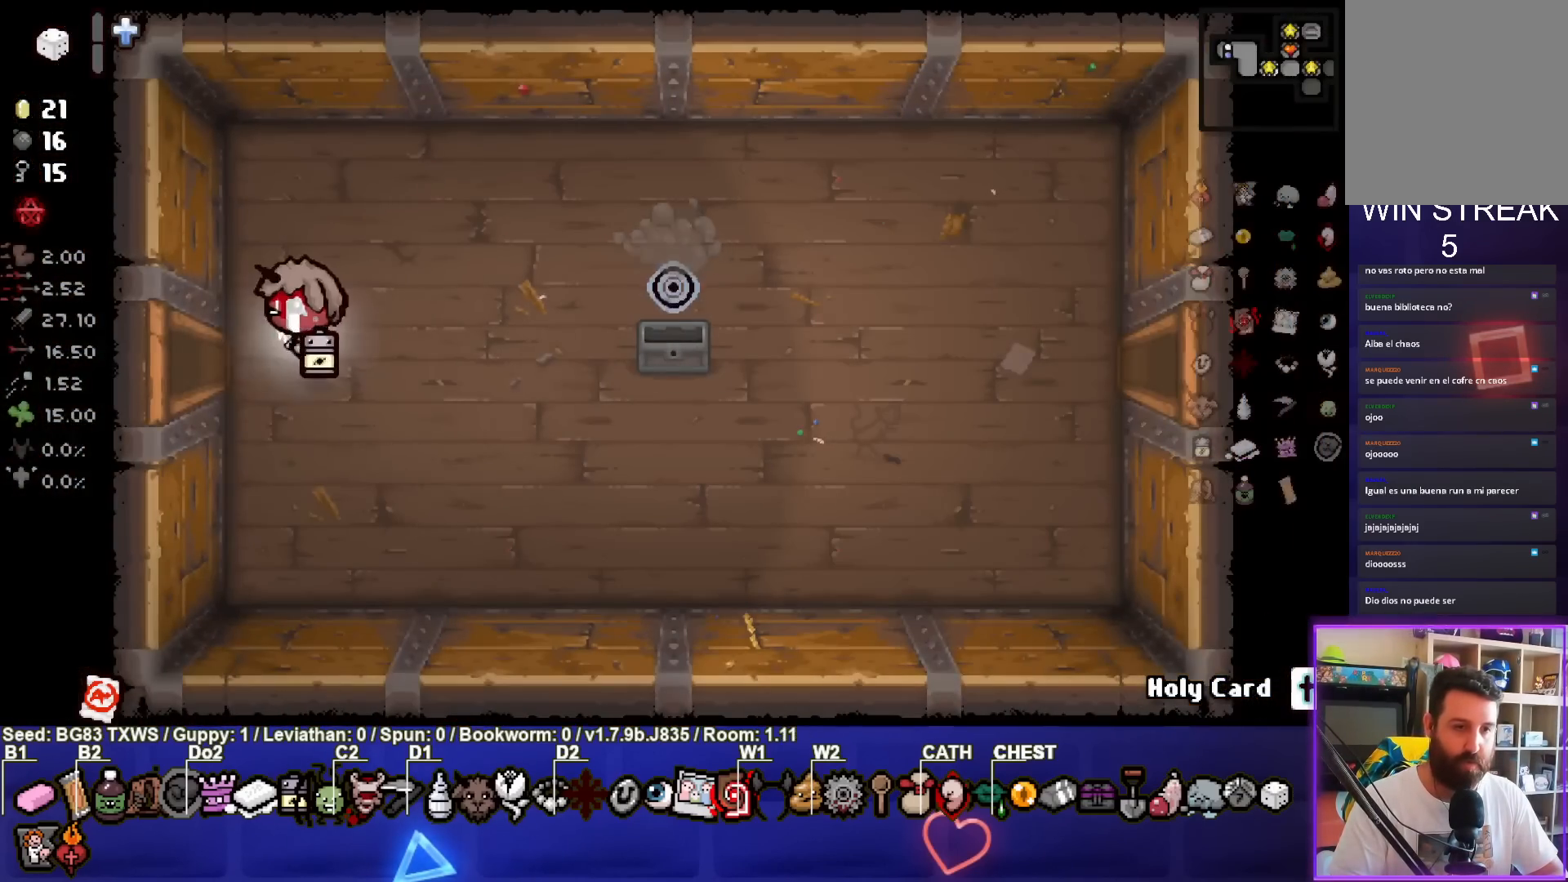
{"buttons": [], "left_stick": "center", "events": [[233, "left_stick", "center"]]}
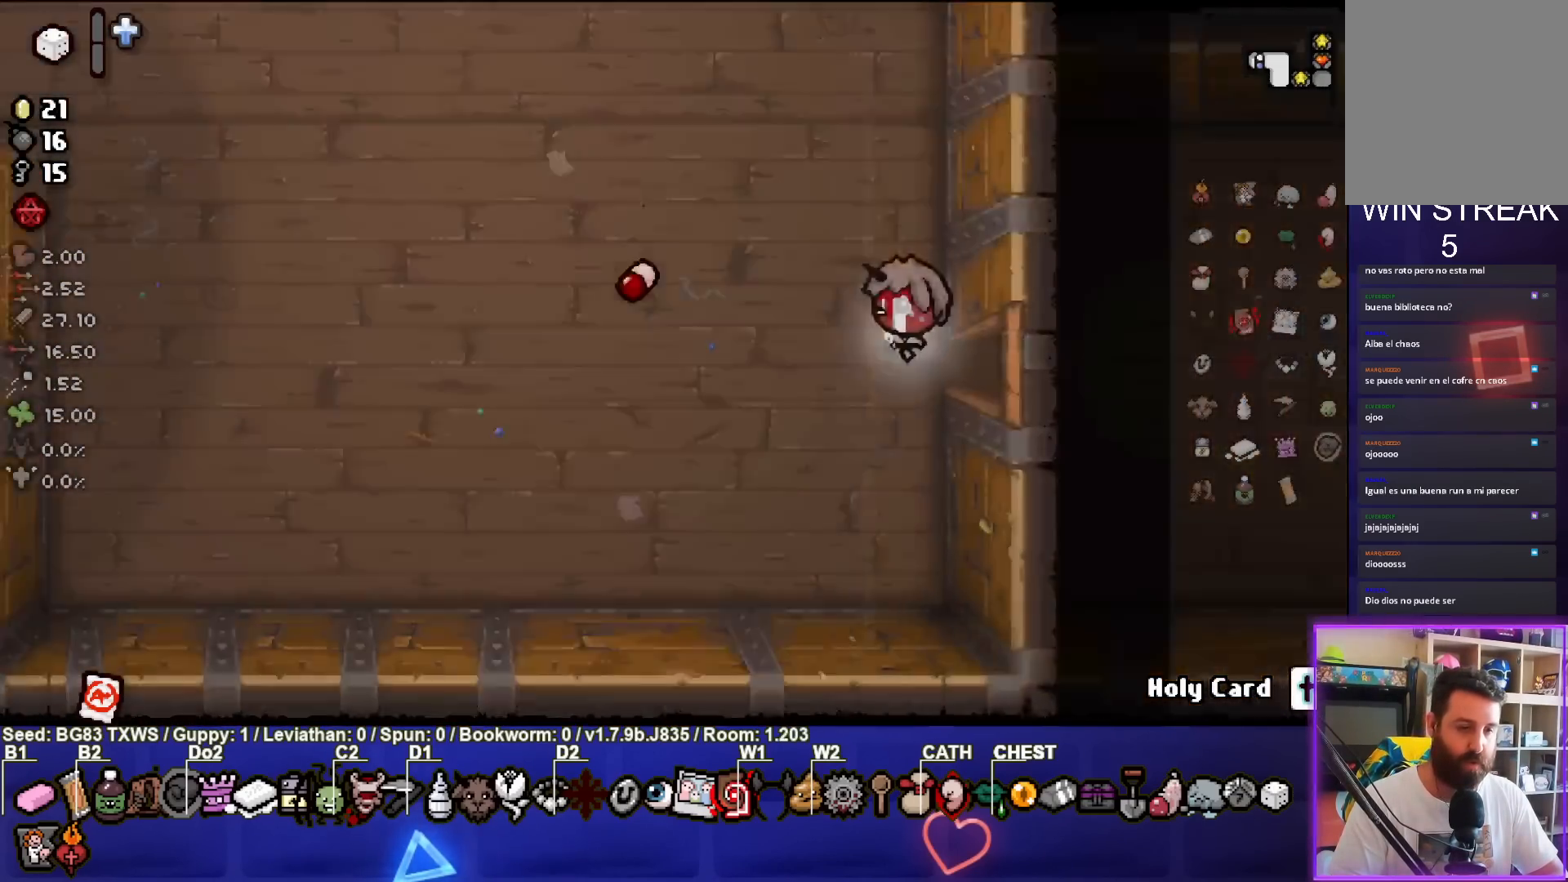
{"buttons": [], "left_stick": "up-left", "events": [[133, "left_stick", "up-left"]]}
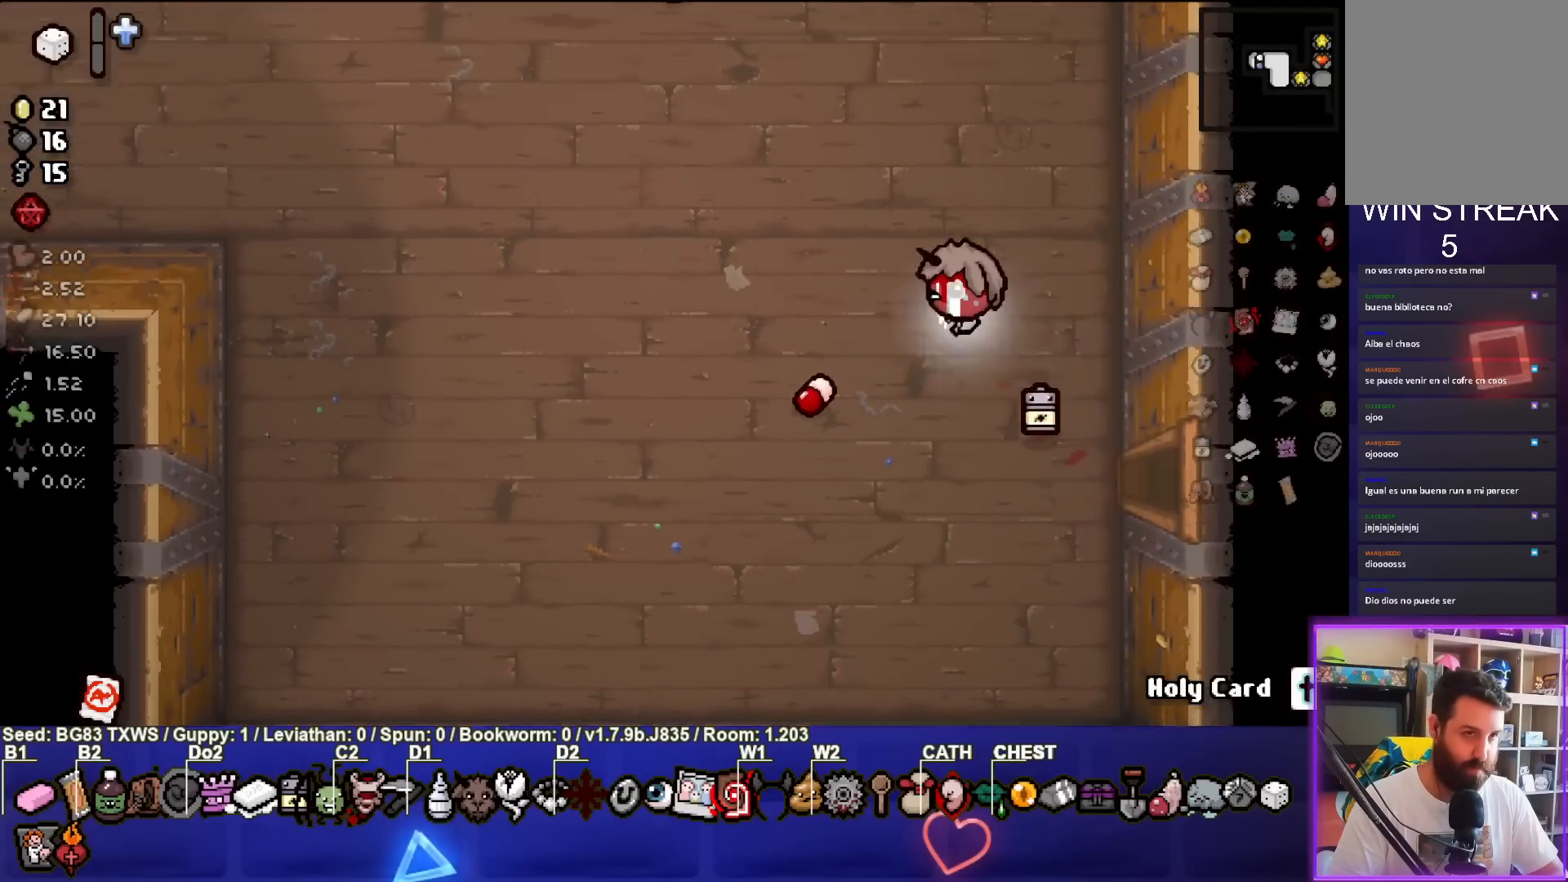
{"buttons": [], "left_stick": "center", "events": [[467, "left_stick", "center"]]}
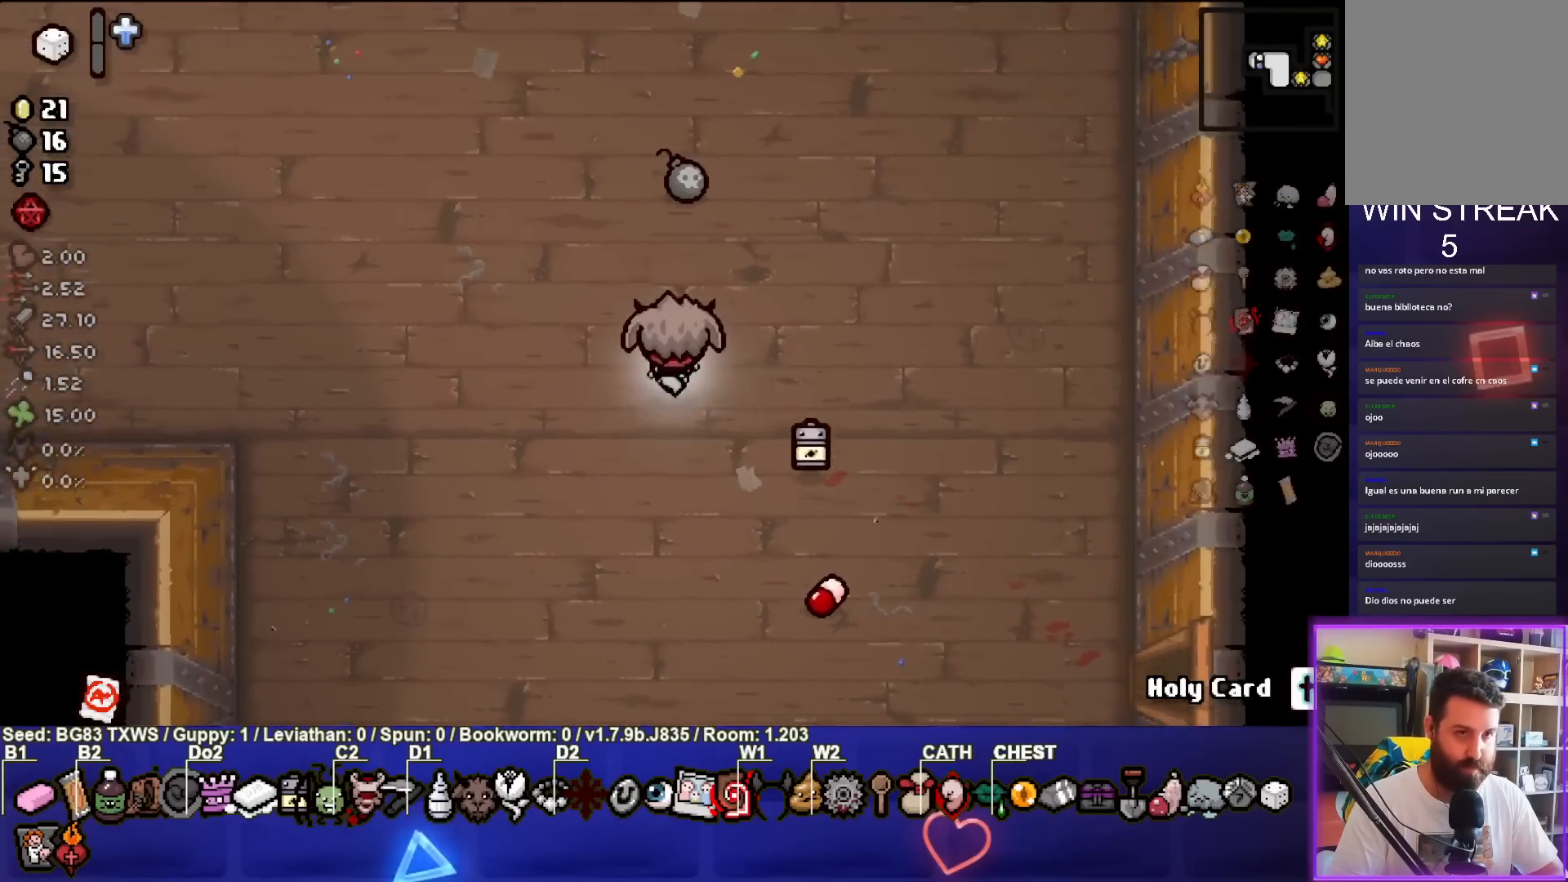
{"buttons": [], "left_stick": "left", "events": [[17, "left_stick", "up"], [433, "left_stick", "left"]]}
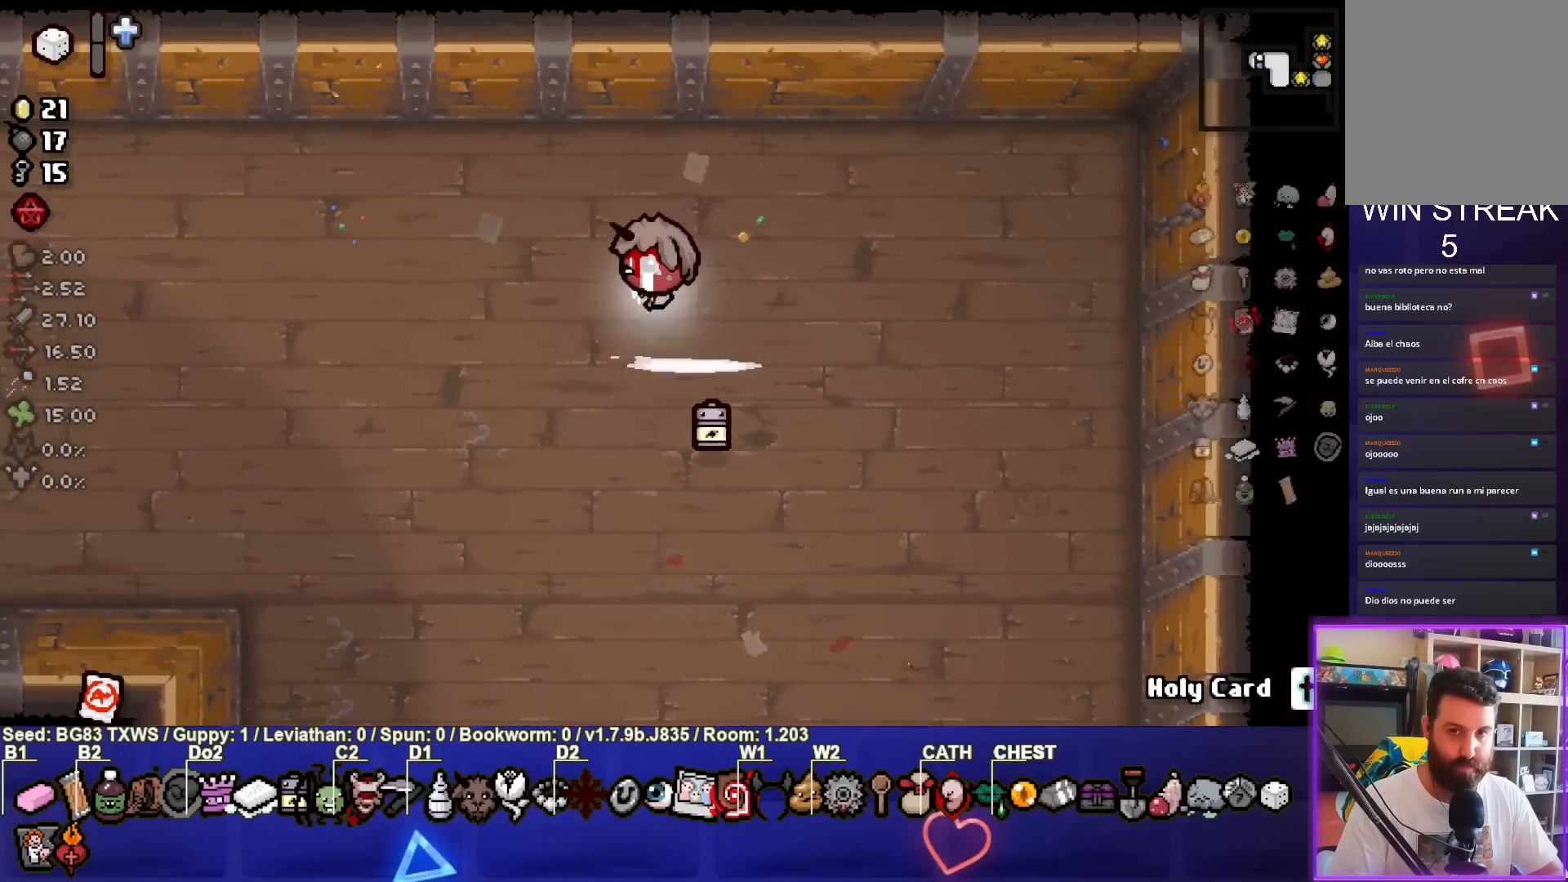
{"buttons": [], "left_stick": "down-right", "events": [[133, "left_stick", "down"], [200, "left_stick", "down-right"]]}
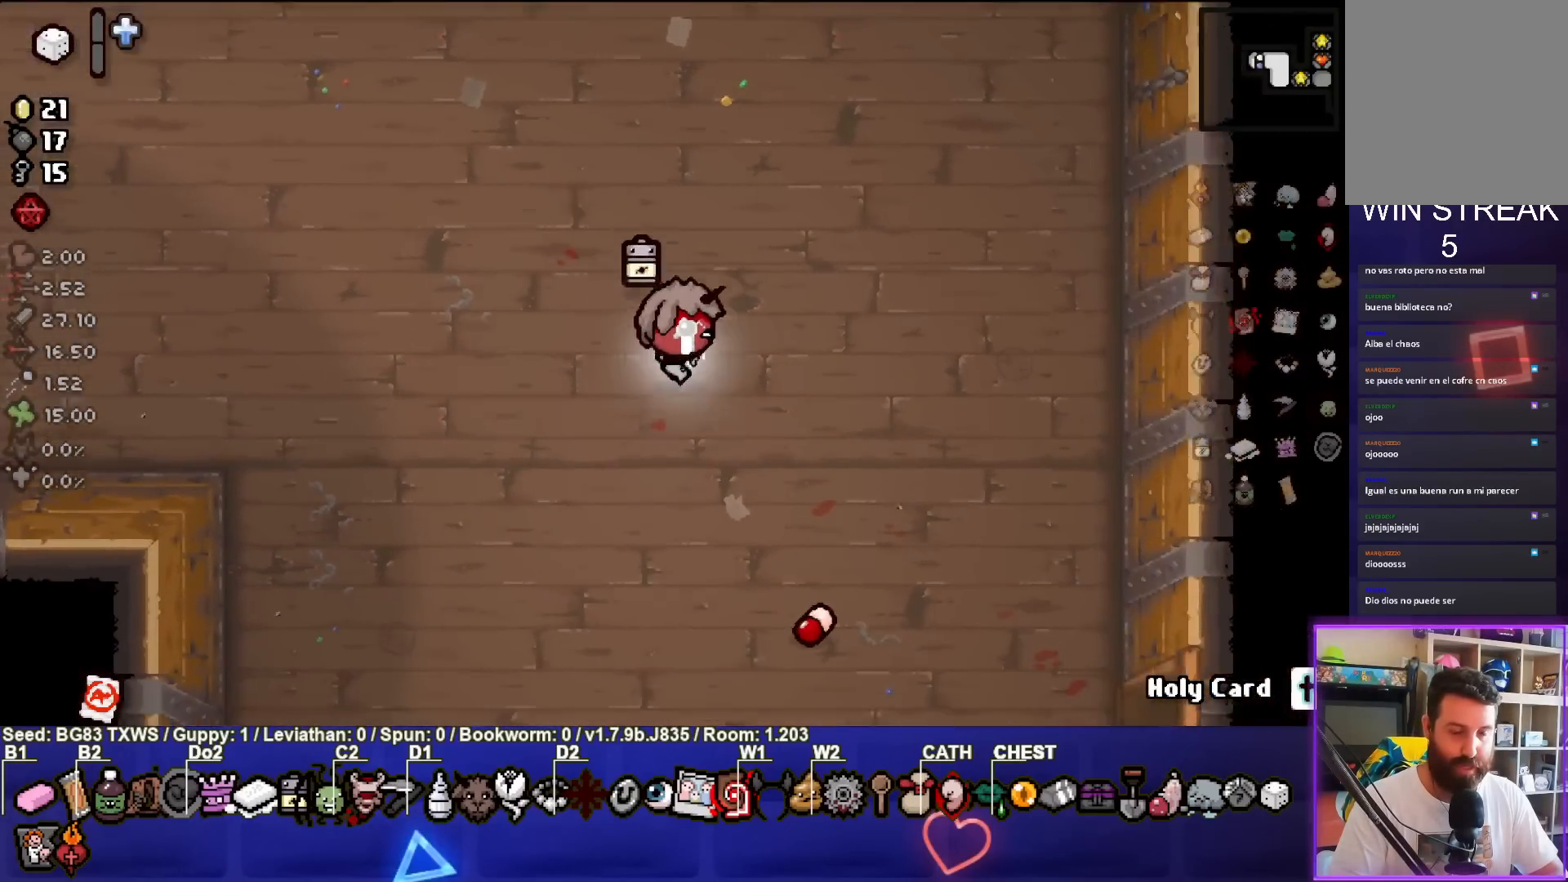
{"buttons": [], "left_stick": "right", "events": [[467, "left_stick", "right"]]}
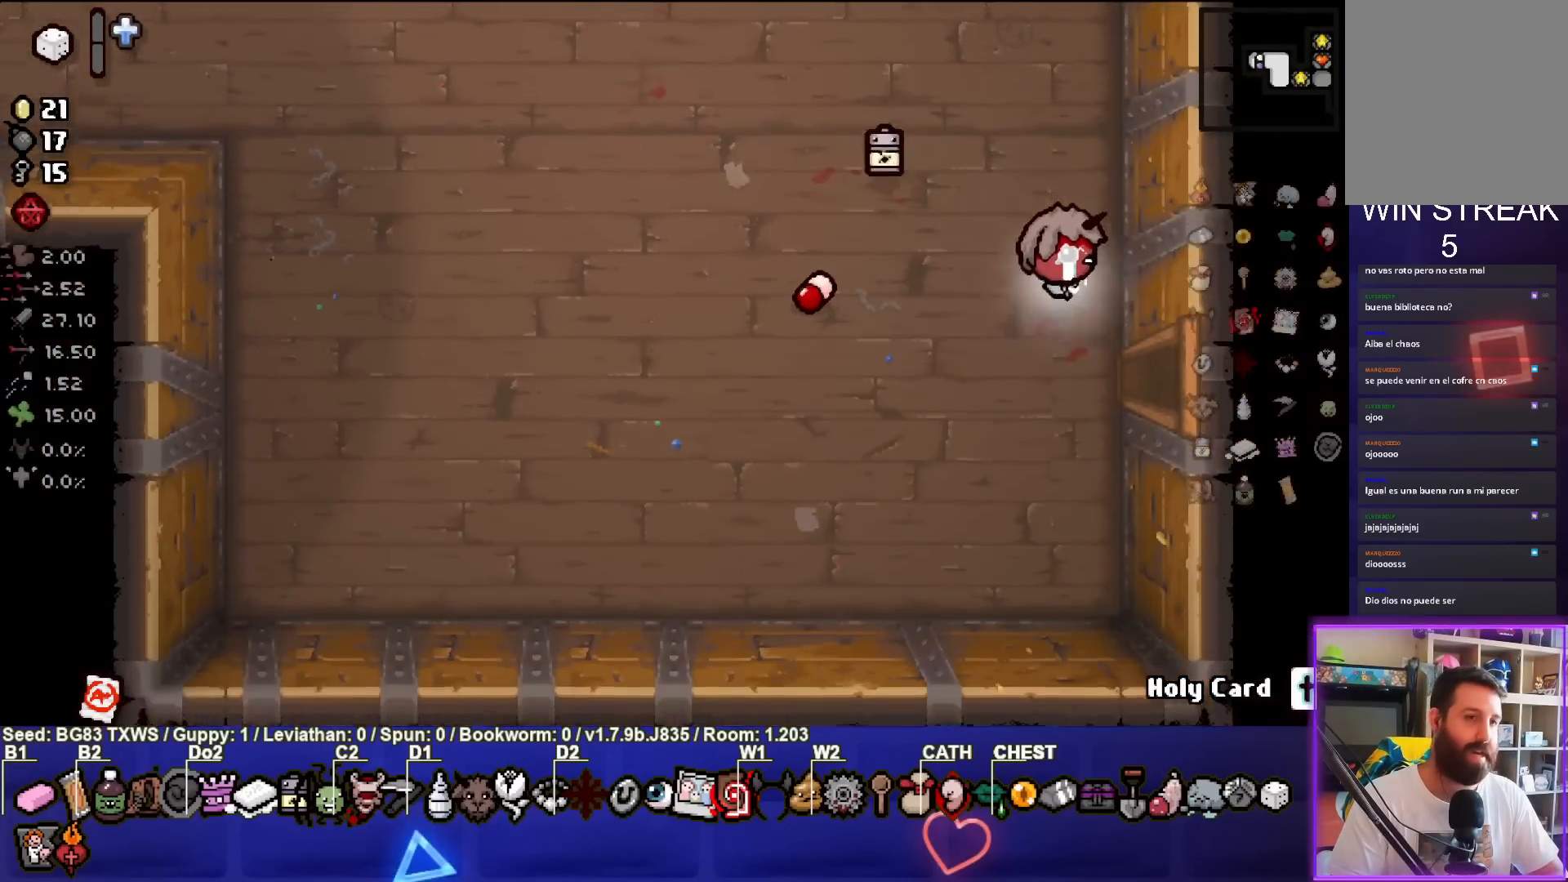
{"buttons": [], "left_stick": "down-right", "events": [[400, "left_stick", "down-right"]]}
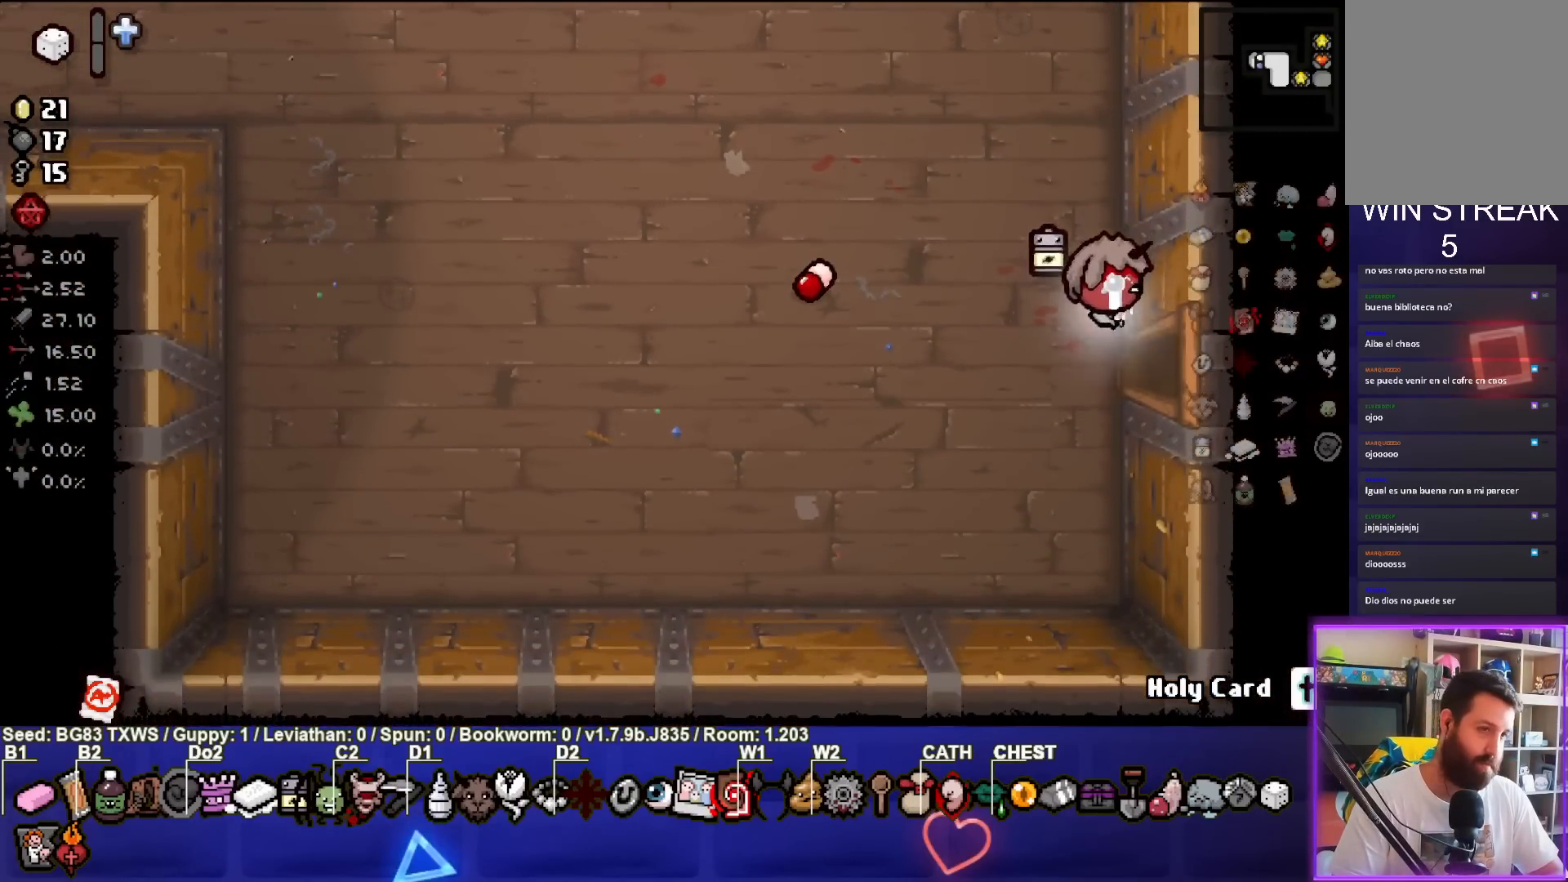
{"buttons": [], "left_stick": "right", "events": [[233, "left_stick", "right"]]}
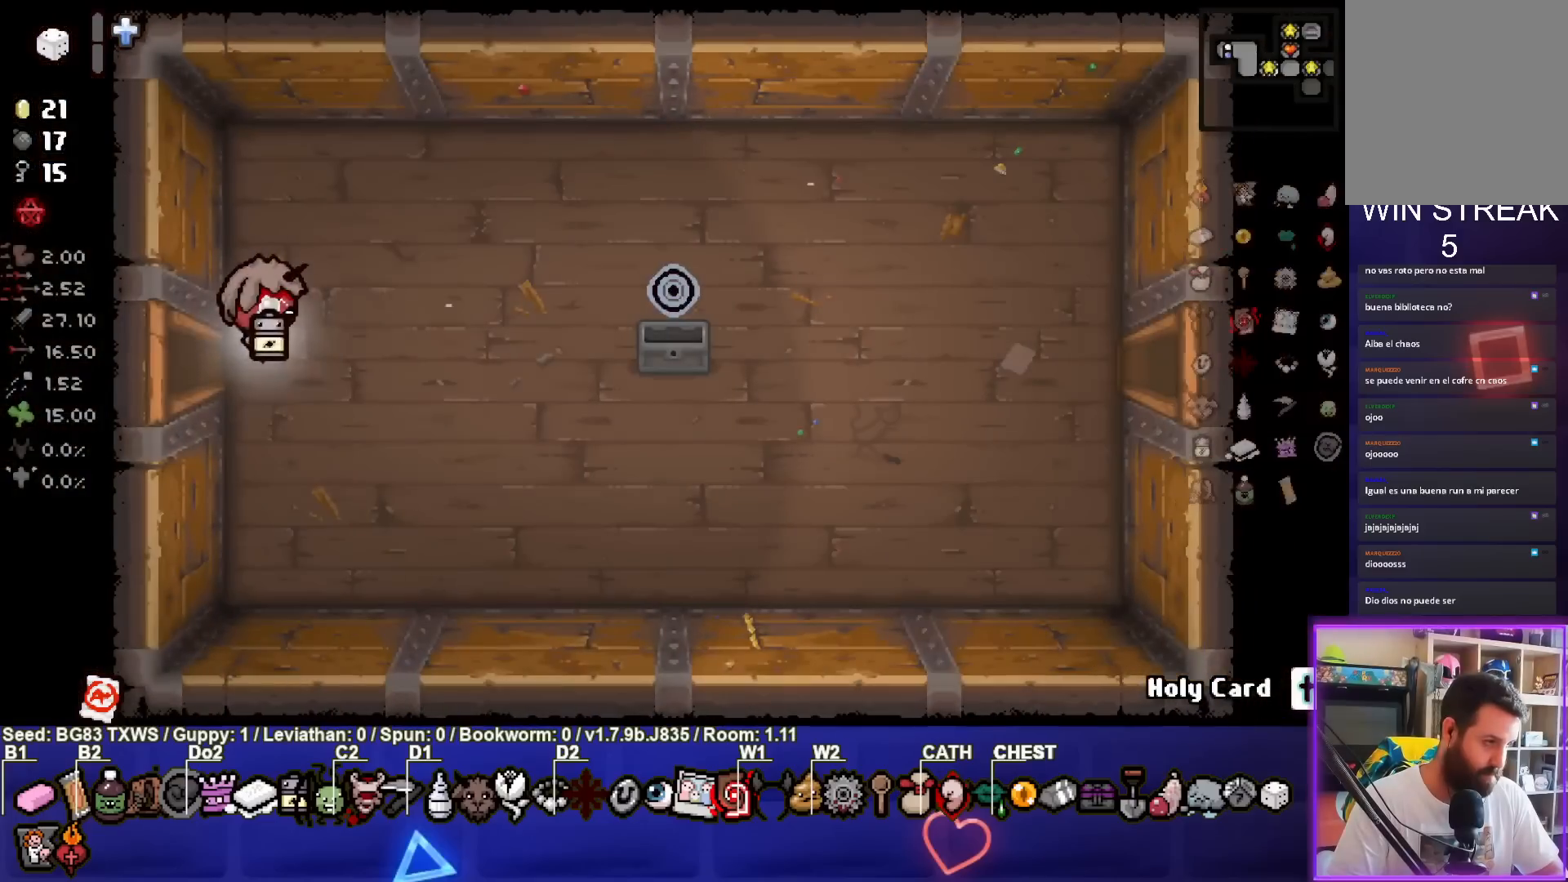
{"buttons": [], "left_stick": "right", "events": []}
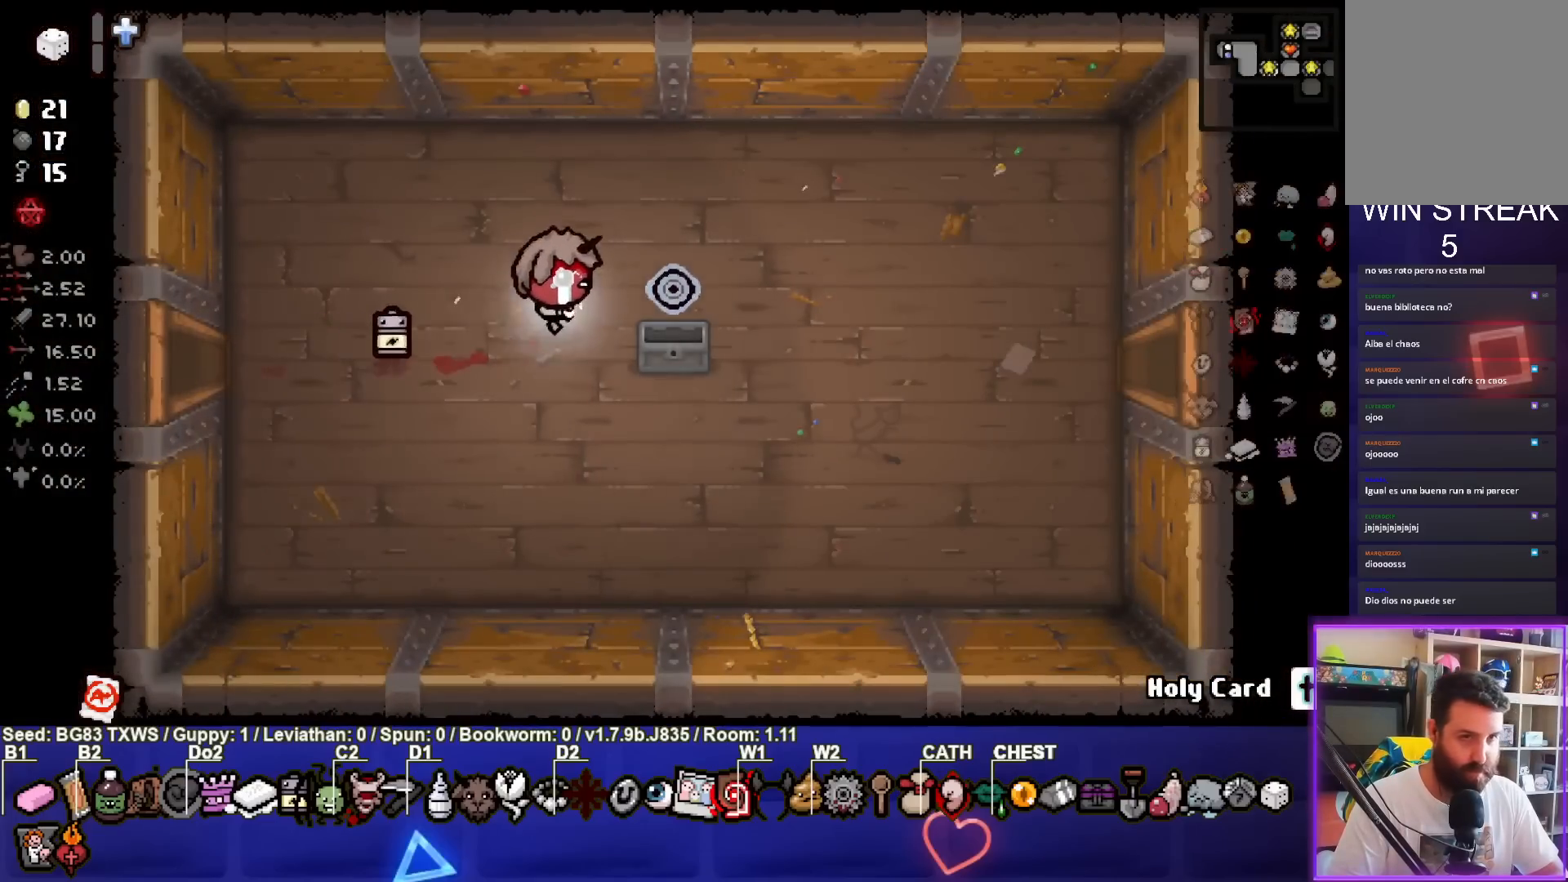
{"buttons": [], "left_stick": "right", "events": [[50, "left_stick", "down-right"], [217, "left_stick", "right"]]}
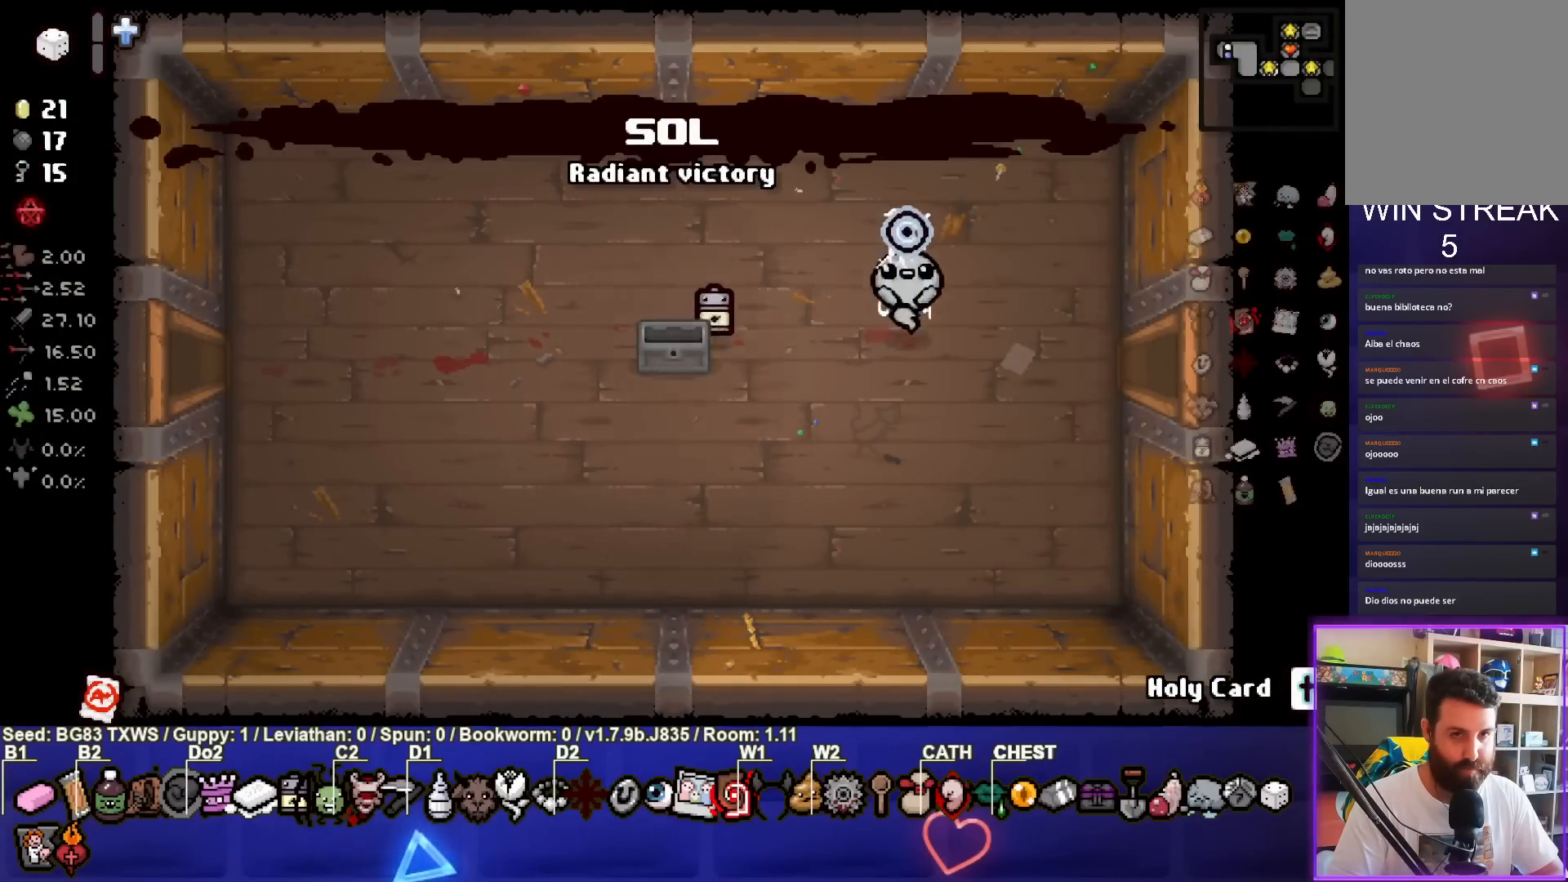
{"buttons": [], "left_stick": "center", "events": [[333, "left_stick", "center"]]}
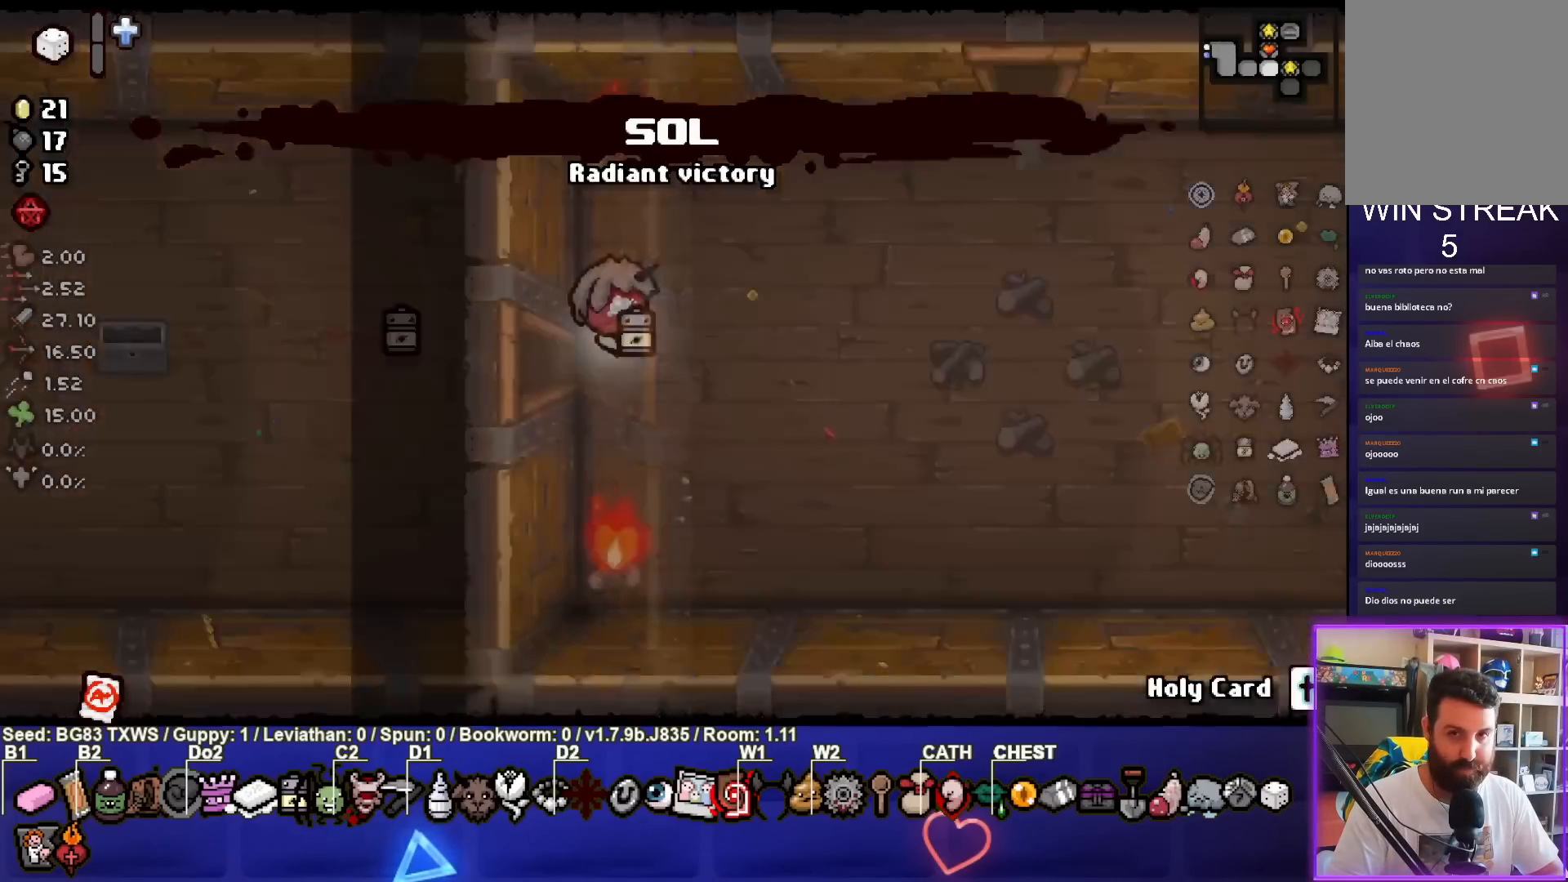
{"buttons": [], "left_stick": "right", "events": [[250, "left_stick", "right"]]}
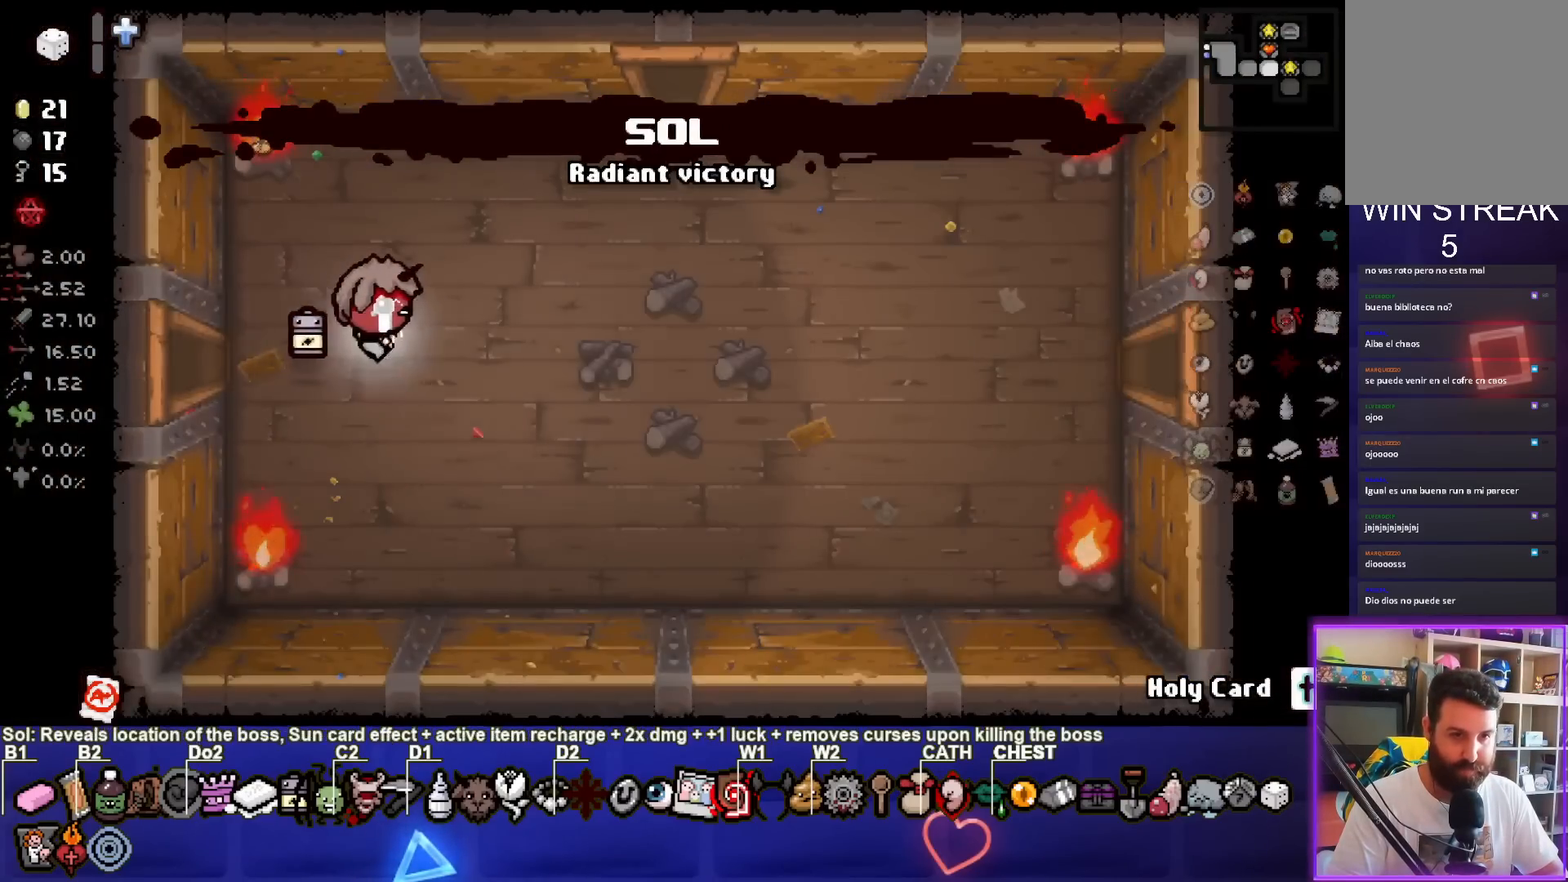
{"buttons": [], "left_stick": "right", "events": []}